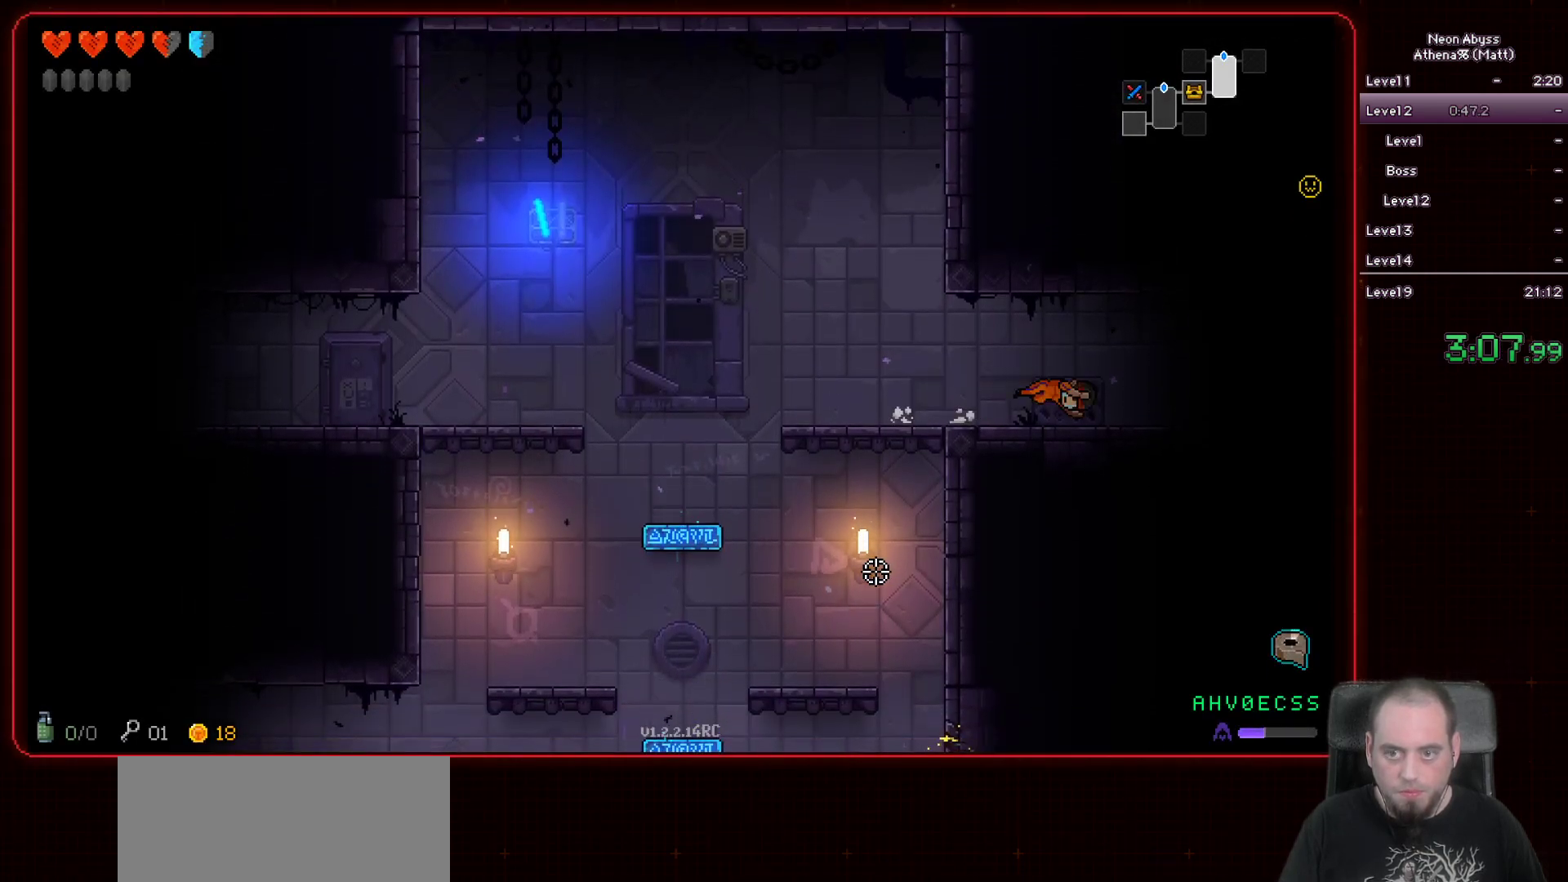
Gameplay with keyboard and mouse; each line is a JSON object with the keys and mouse buttons held at the frame after it. "events" lists presses ("down") and releases ("up") of "a", "d", "e", "escape", "f", "s", "shift", "space", "tab", "w", "mouse_left", "mouse_wheel" and "mouse_right" between this image and that frame as [ms after this image, input, new state], when the widget could be followed in between. "mouse_left", "mouse_wheel", "mouse_right" = the "left", "wheel", "right" buttons of the "mouse" list. No other keys are recorded. "wheel" means that the mouse wheel is clicked or scrolled. Mouse movement is not recorded.
{"keys": ["d"], "mouse": [], "events": []}
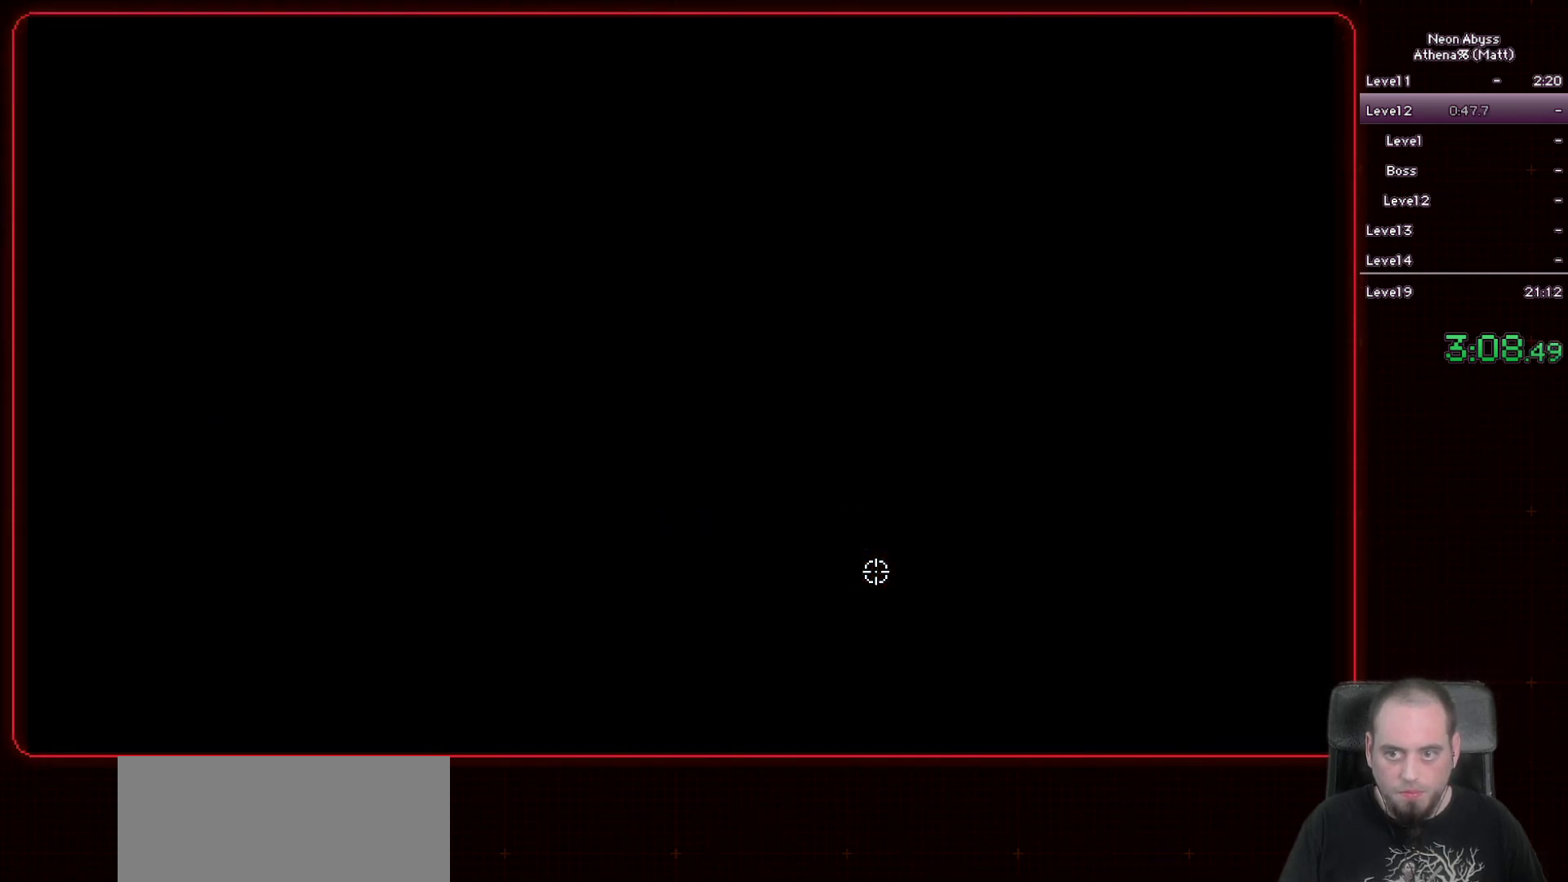
{"keys": [], "mouse": [], "events": [[500, "d", "up"]]}
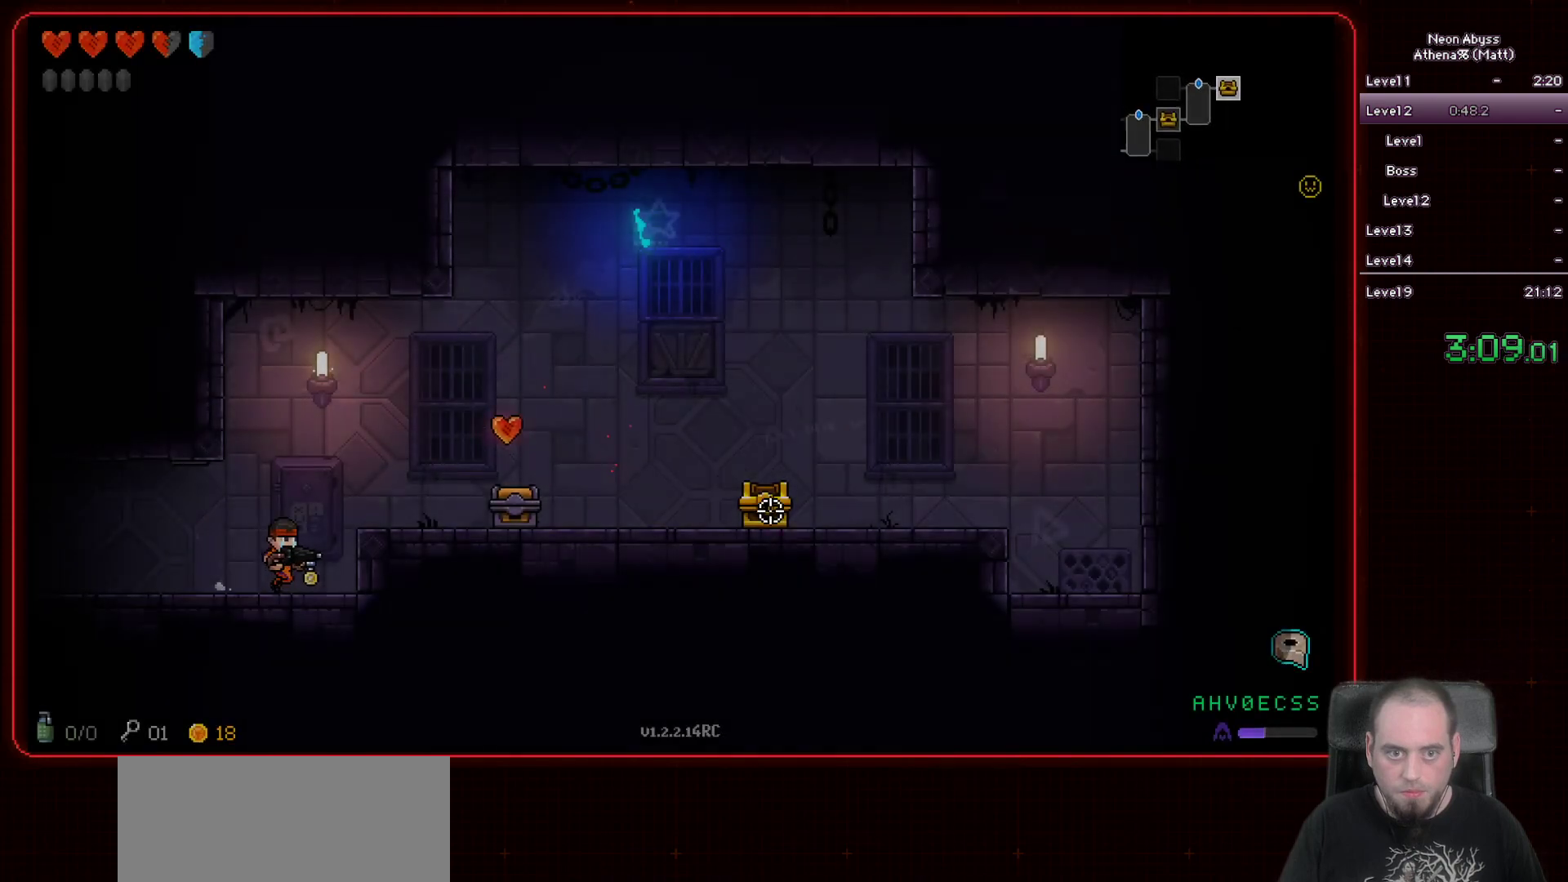
{"keys": ["d"], "mouse": [], "events": [[100, "a", "down"], [150, "a", "up"], [200, "space", "down"], [233, "d", "down"], [433, "space", "up"]]}
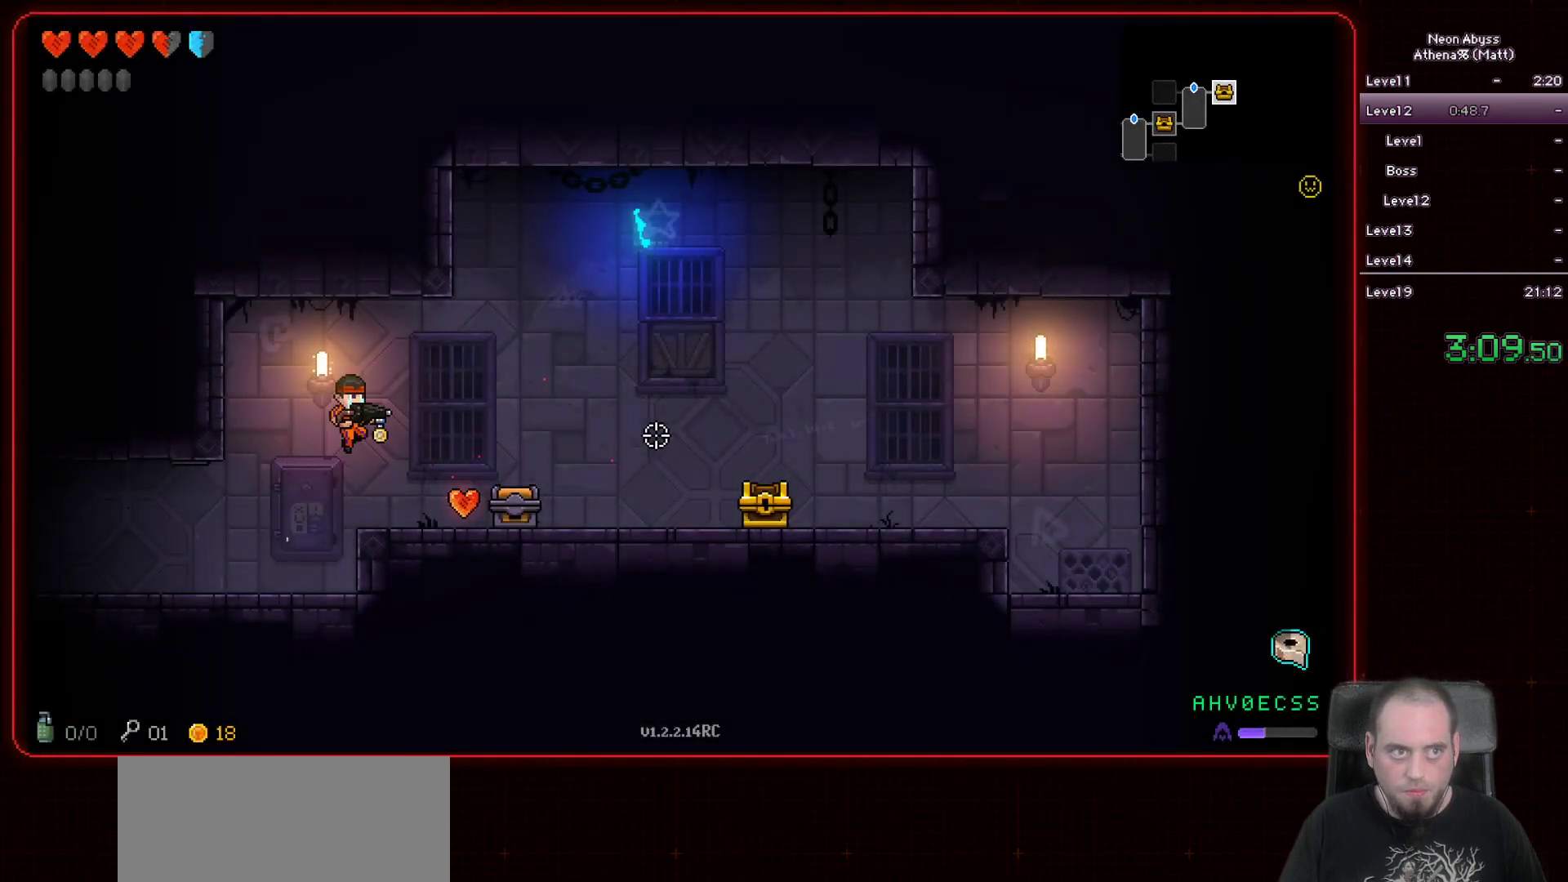
{"keys": ["a"], "mouse": [], "events": [[167, "d", "up"], [217, "d", "down"], [350, "a", "down"], [350, "d", "up"]]}
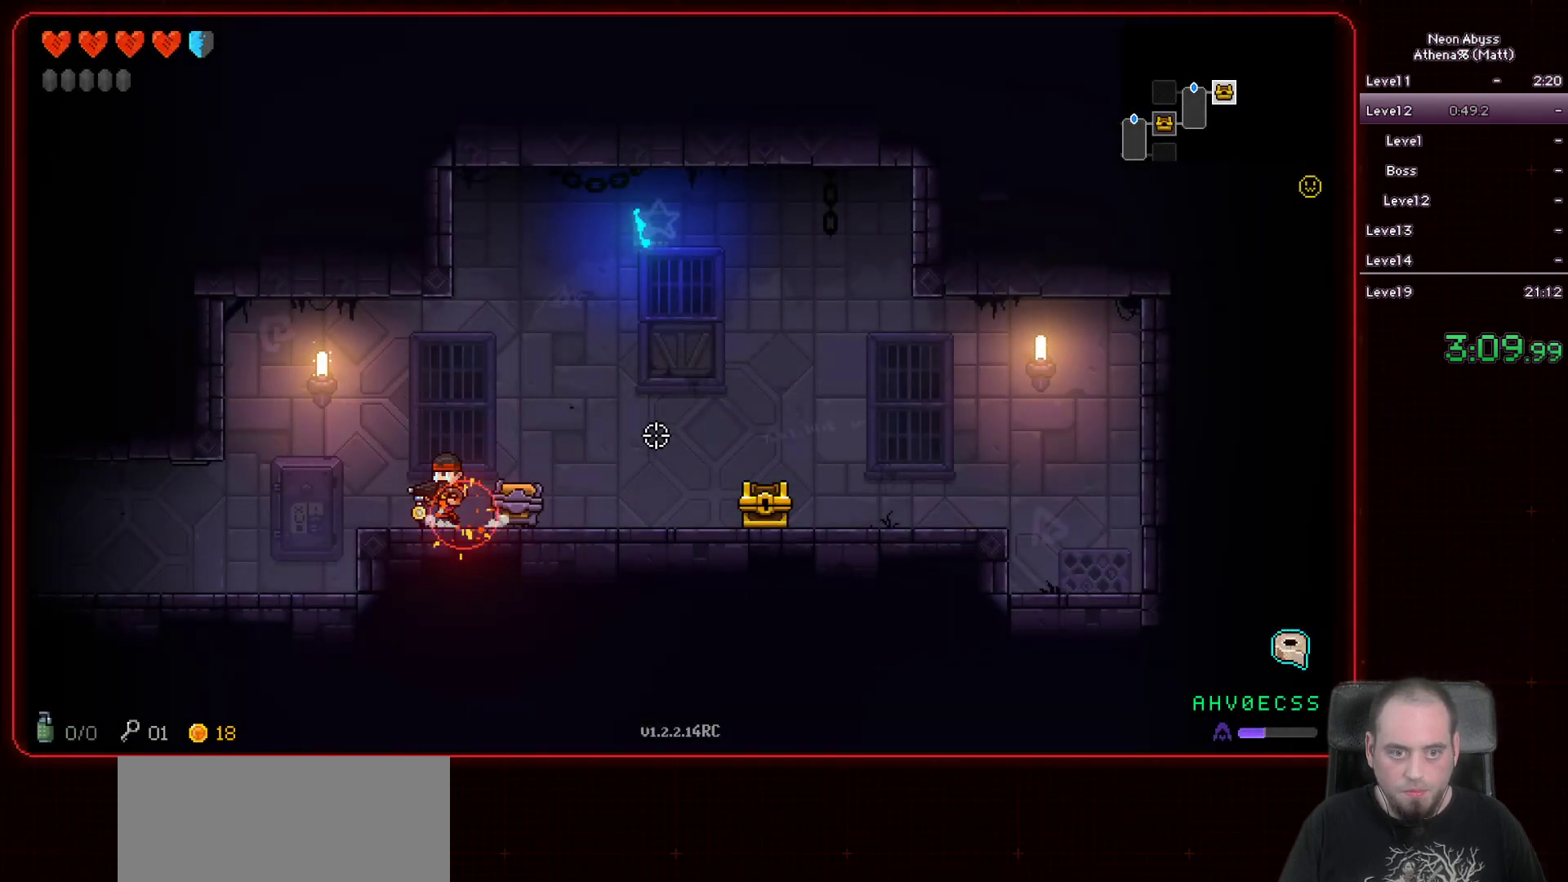
{"keys": ["d", "space"], "mouse": [], "events": [[300, "a", "up"], [317, "d", "down"], [500, "space", "down"]]}
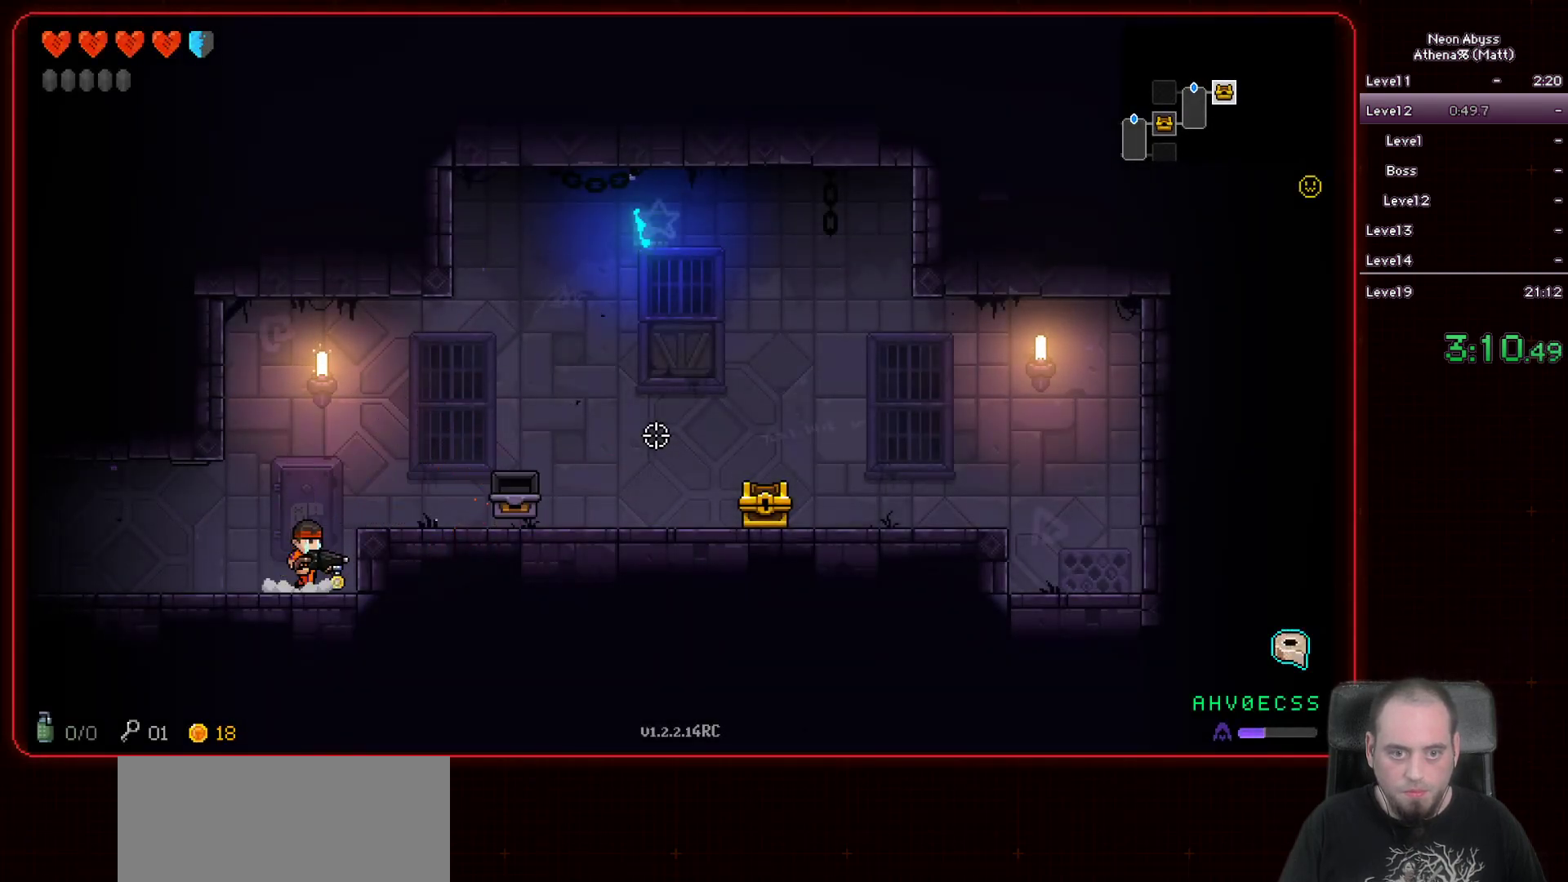
{"keys": ["a"], "mouse": [], "events": [[183, "space", "up"], [483, "a", "down"], [483, "d", "up"]]}
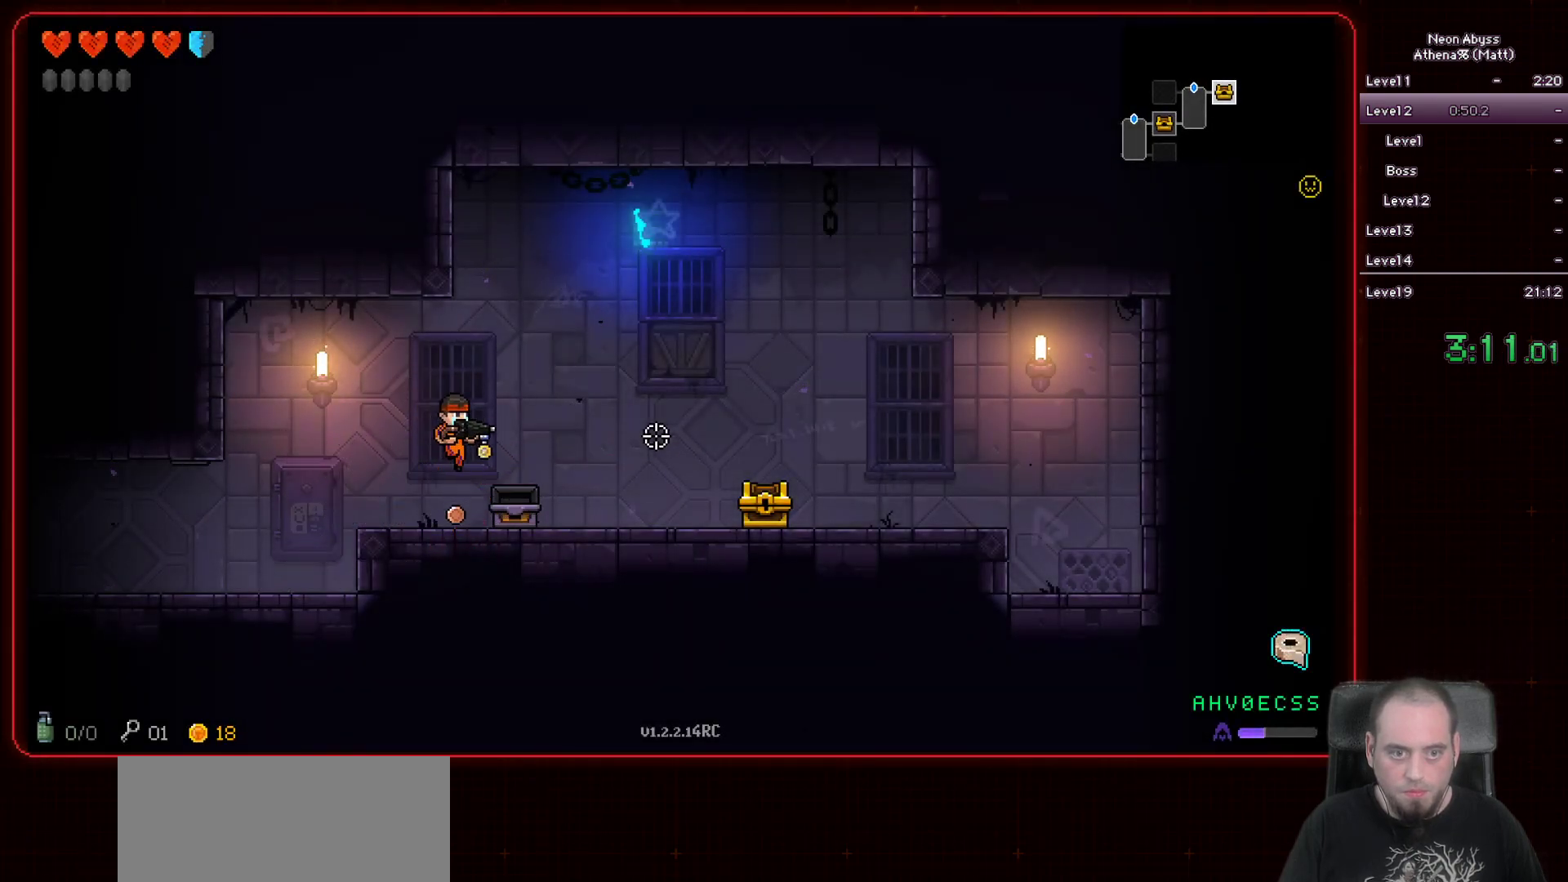
{"keys": ["a", "shift"], "mouse": [], "events": [[450, "shift", "down"]]}
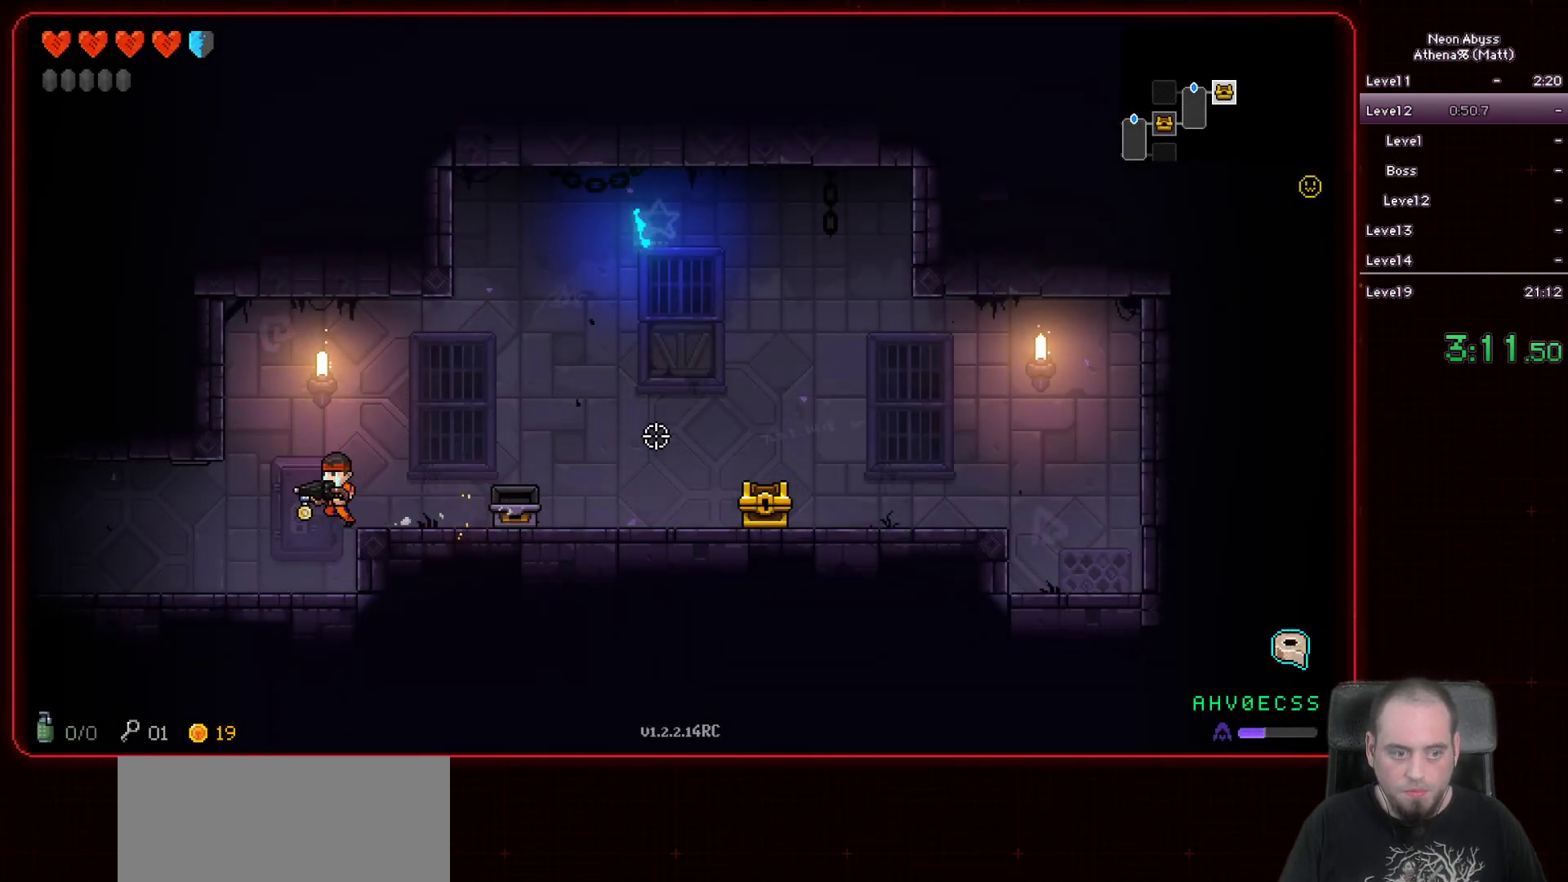
{"keys": ["a"], "mouse": [], "events": [[133, "shift", "up"], [283, "shift", "down"], [433, "shift", "up"]]}
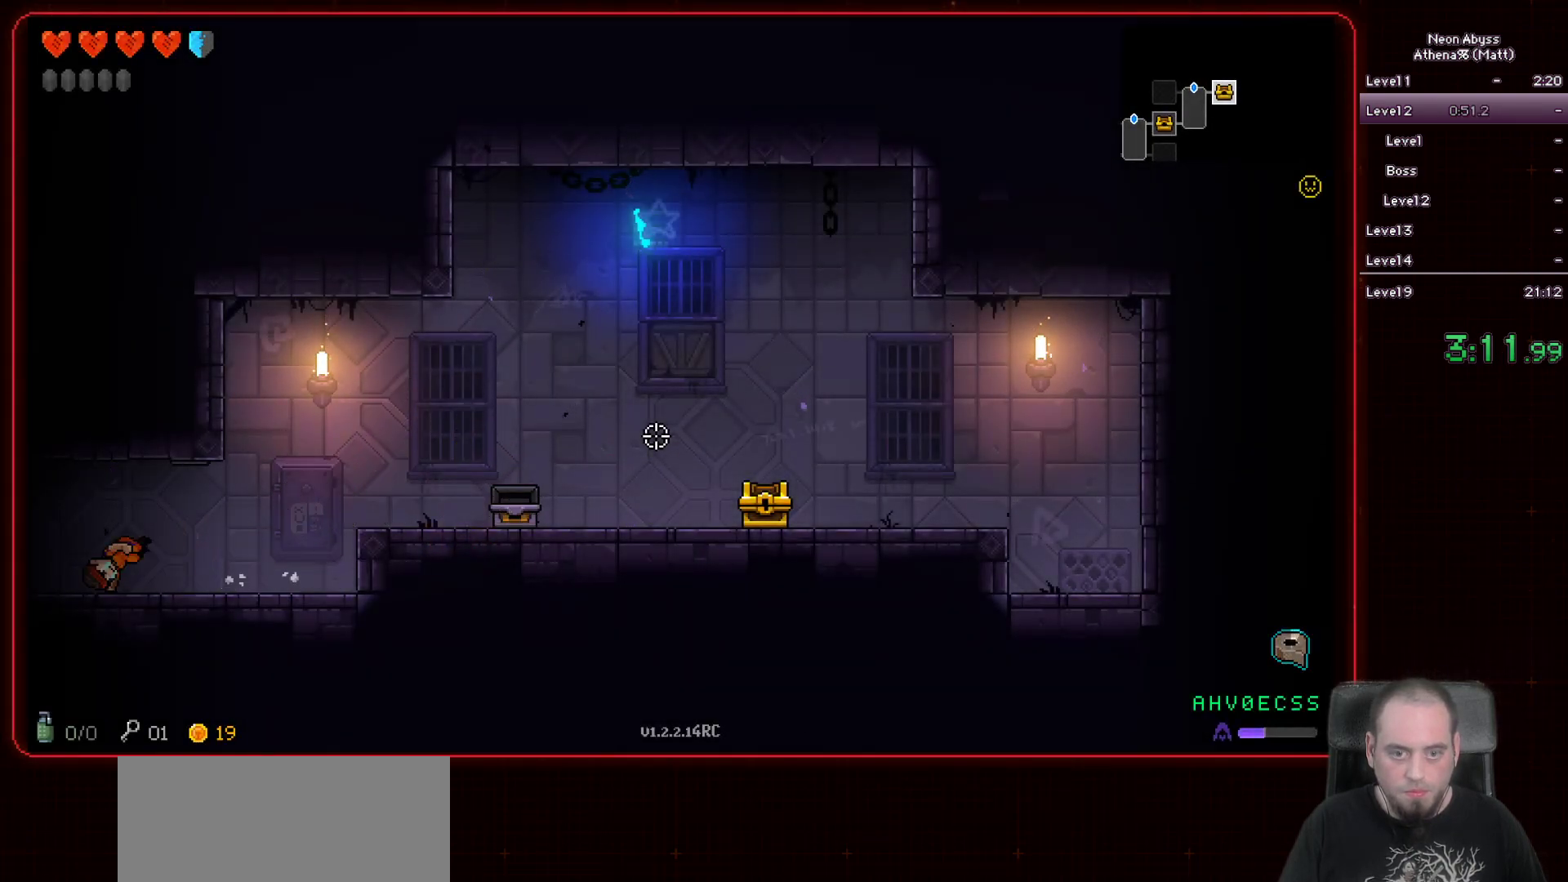
{"keys": ["a"], "mouse": [], "events": []}
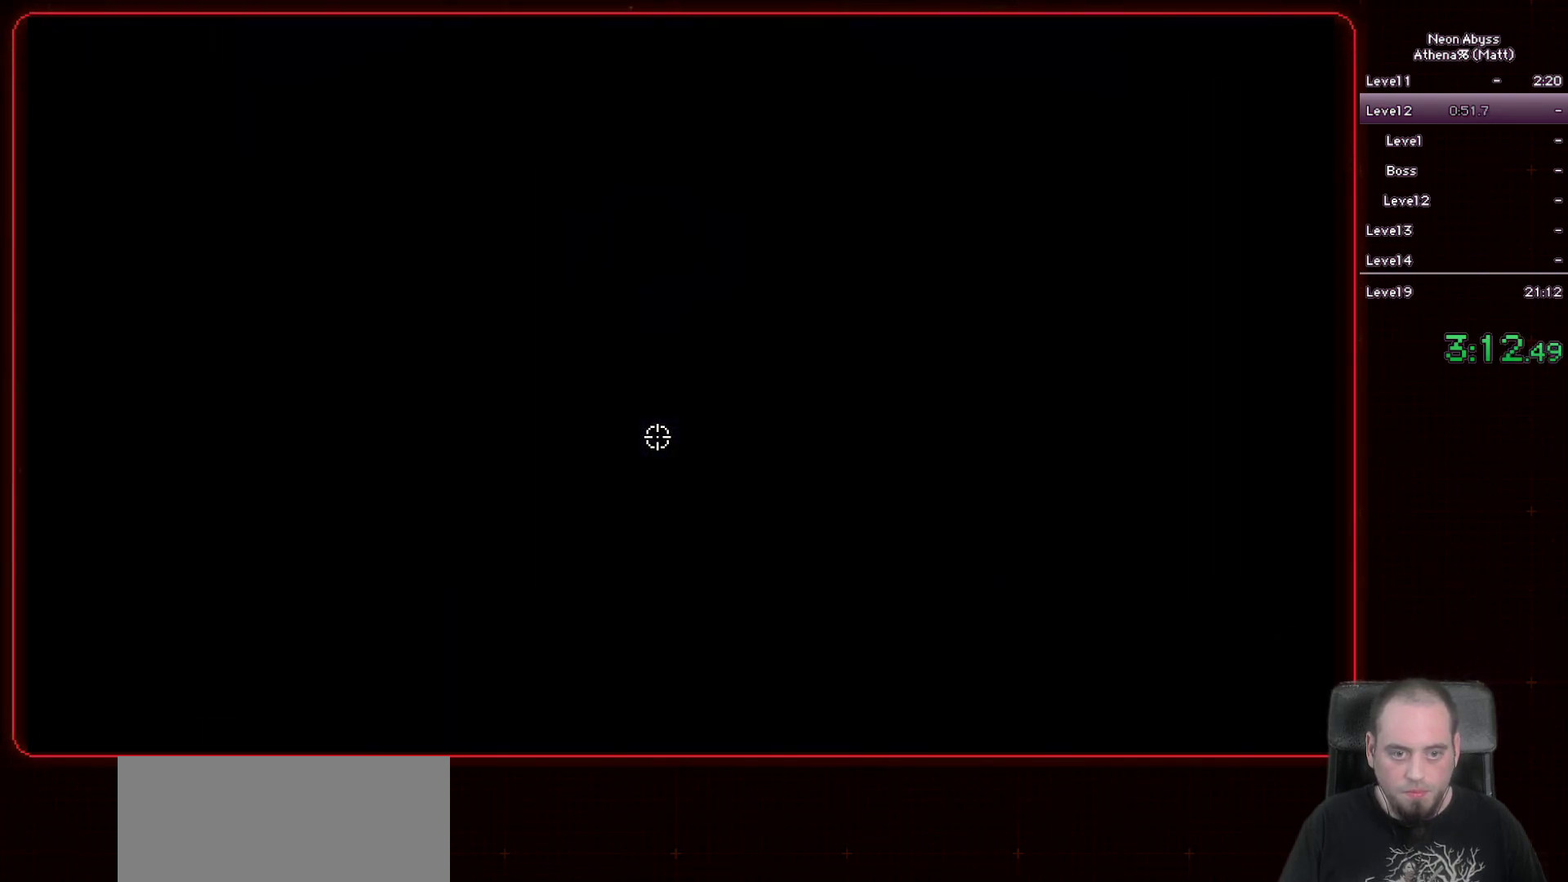
{"keys": ["a"], "mouse": [], "events": []}
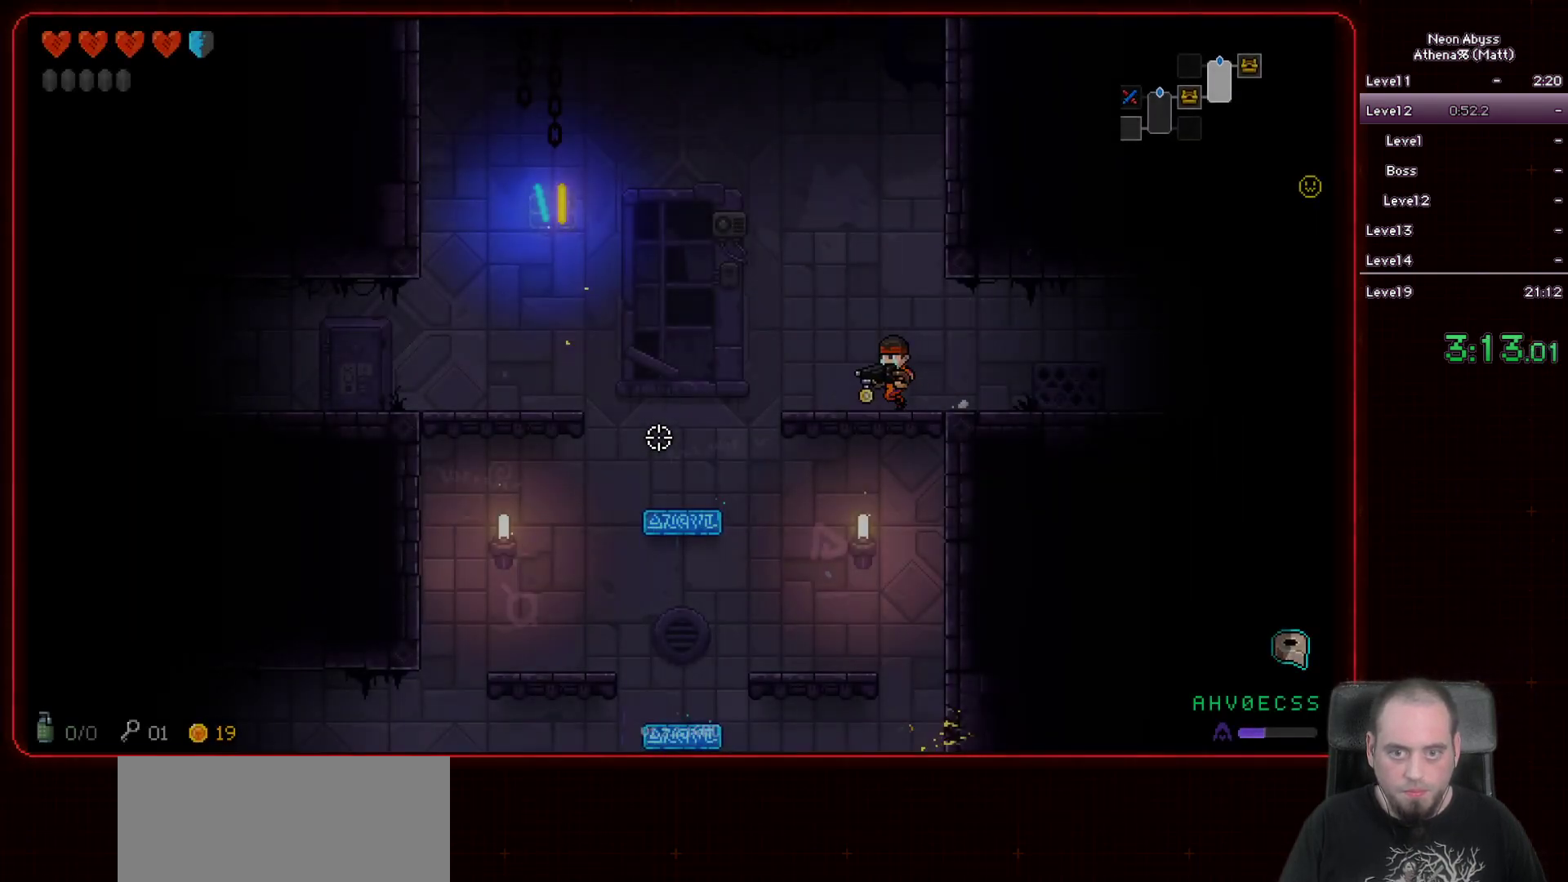
{"keys": ["a"], "mouse": [], "events": [[150, "space", "down"], [300, "space", "up"]]}
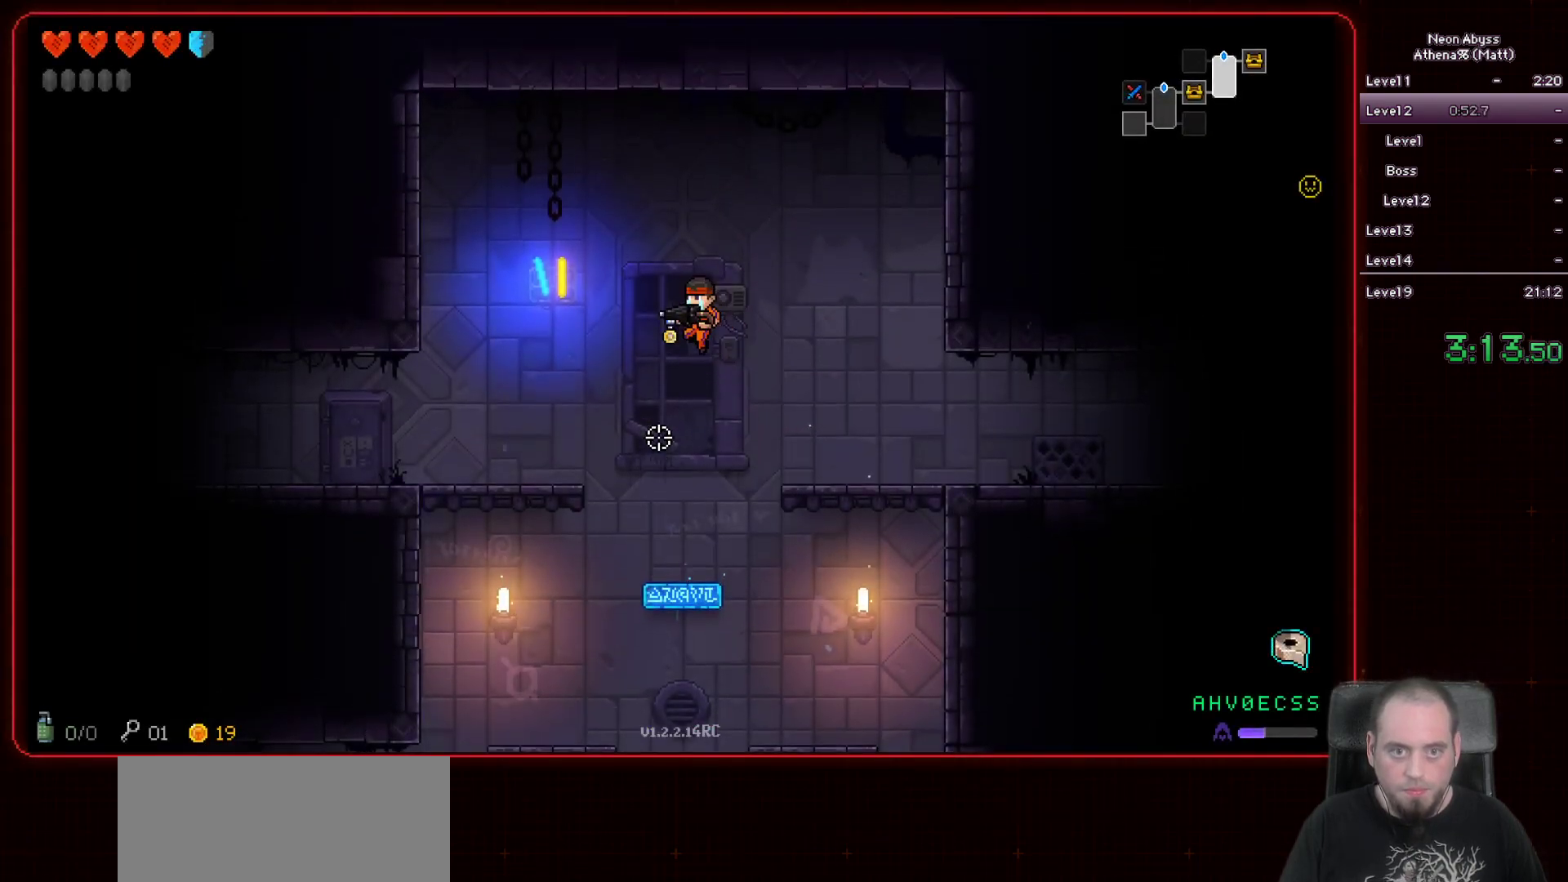
{"keys": ["a", "shift"], "mouse": [], "events": [[433, "shift", "down"]]}
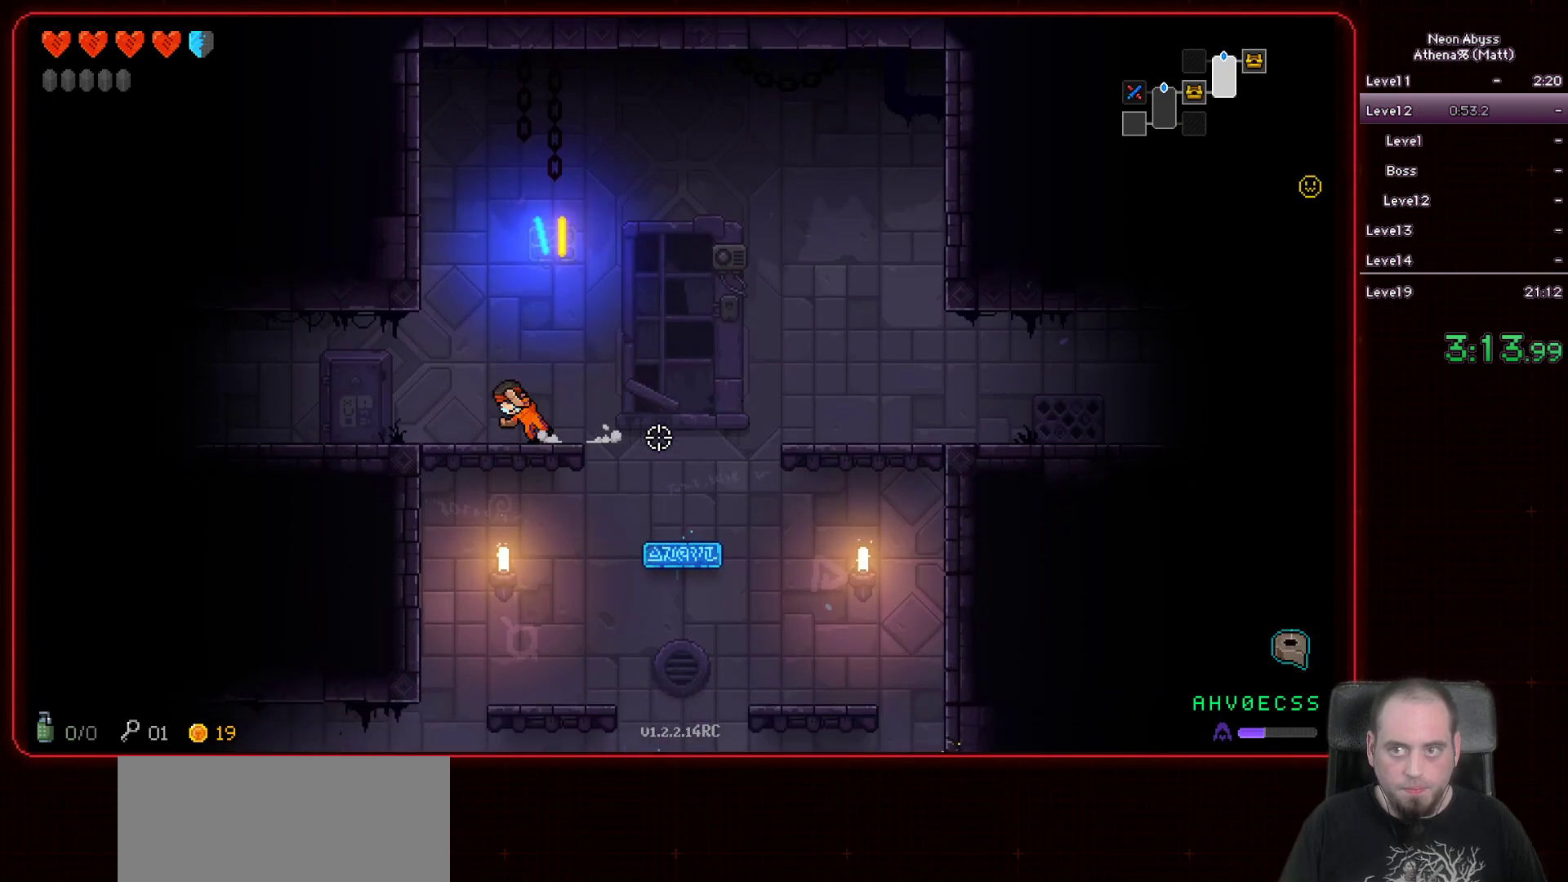
{"keys": ["a"], "mouse": [], "events": [[100, "shift", "up"]]}
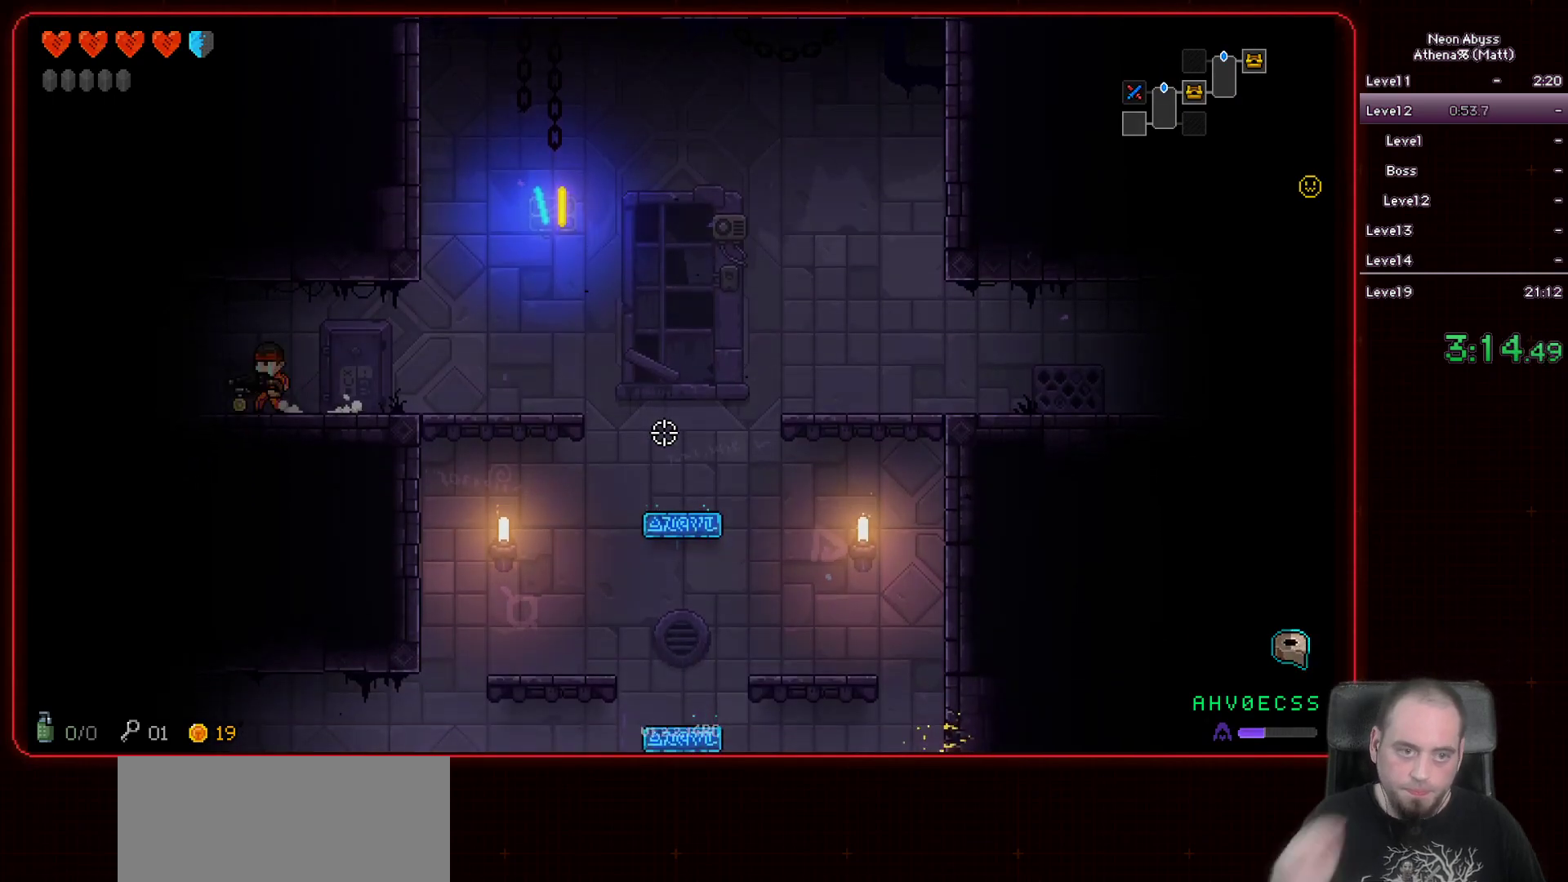
{"keys": ["a"], "mouse": [], "events": []}
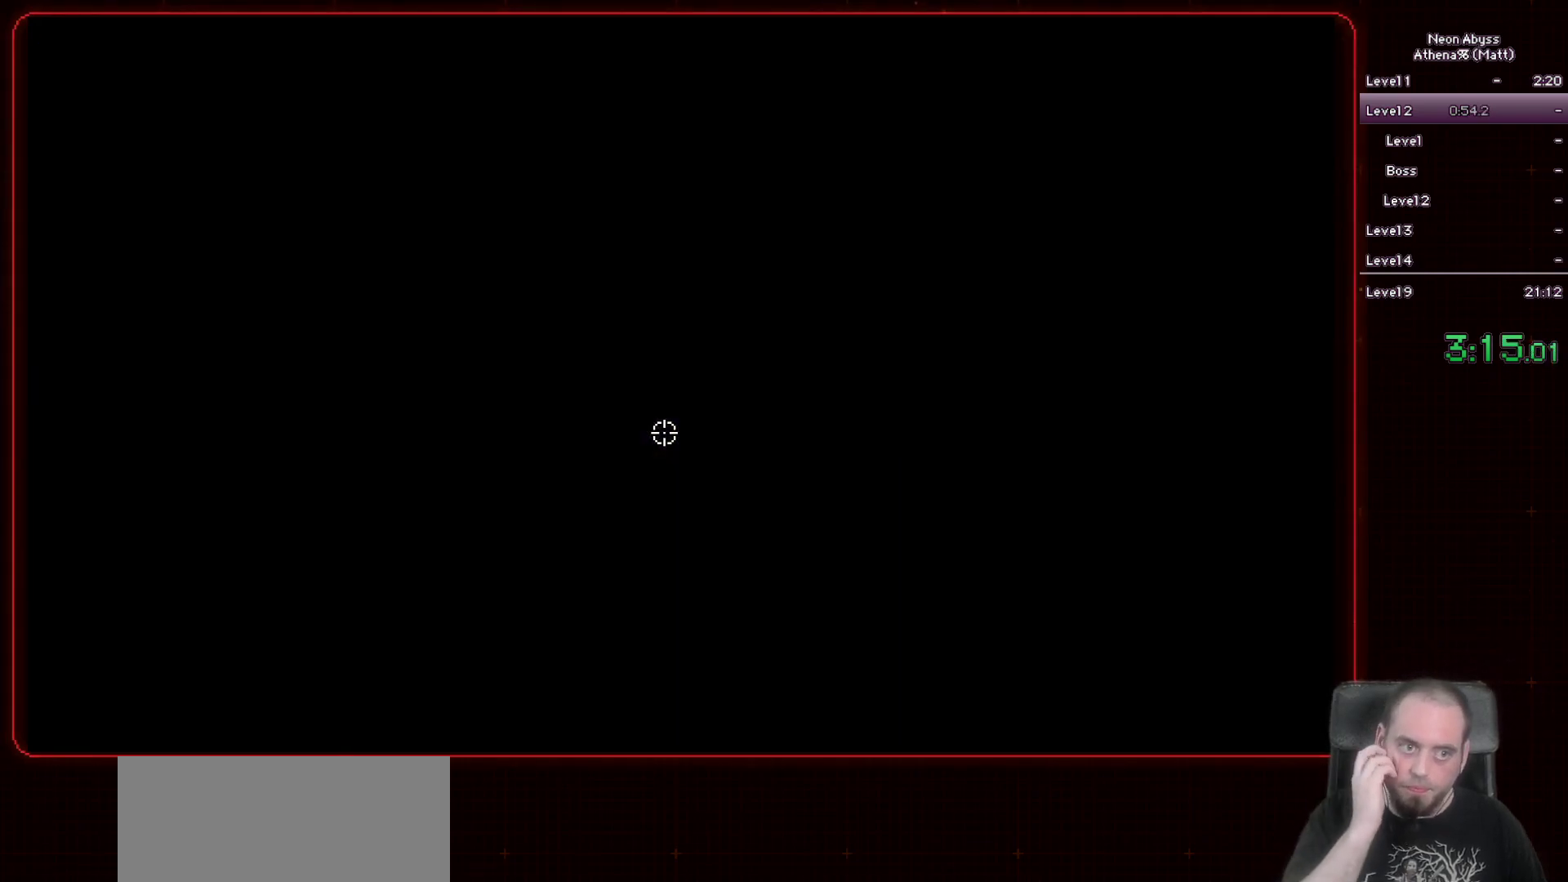
{"keys": ["a"], "mouse": [], "events": []}
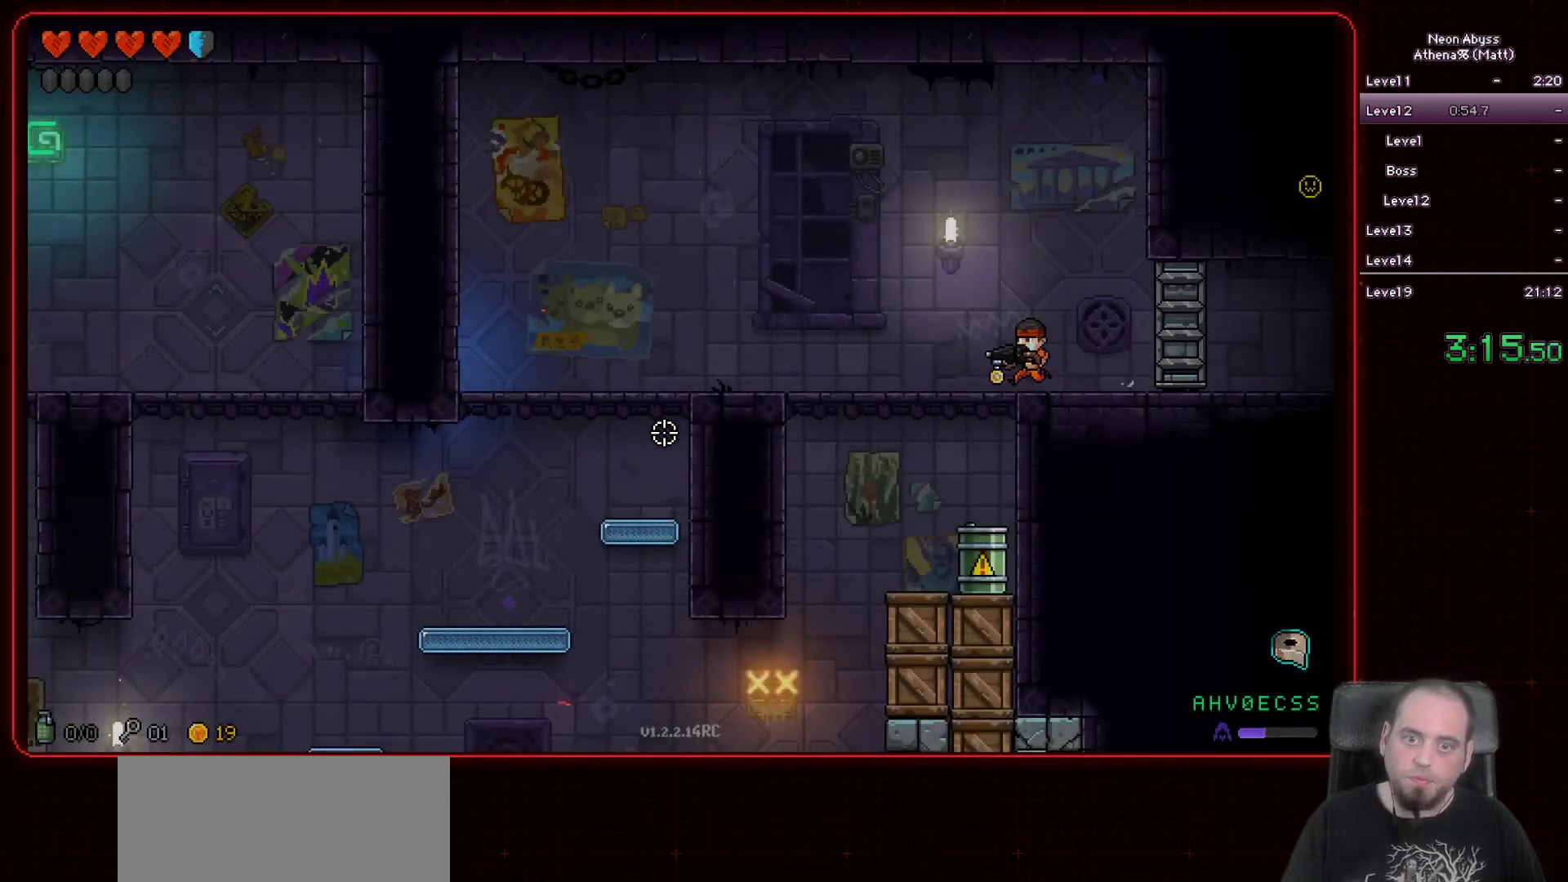
{"keys": [], "mouse": ["left"], "events": [[200, "a", "up"], [500, "mouse_left", "down"]]}
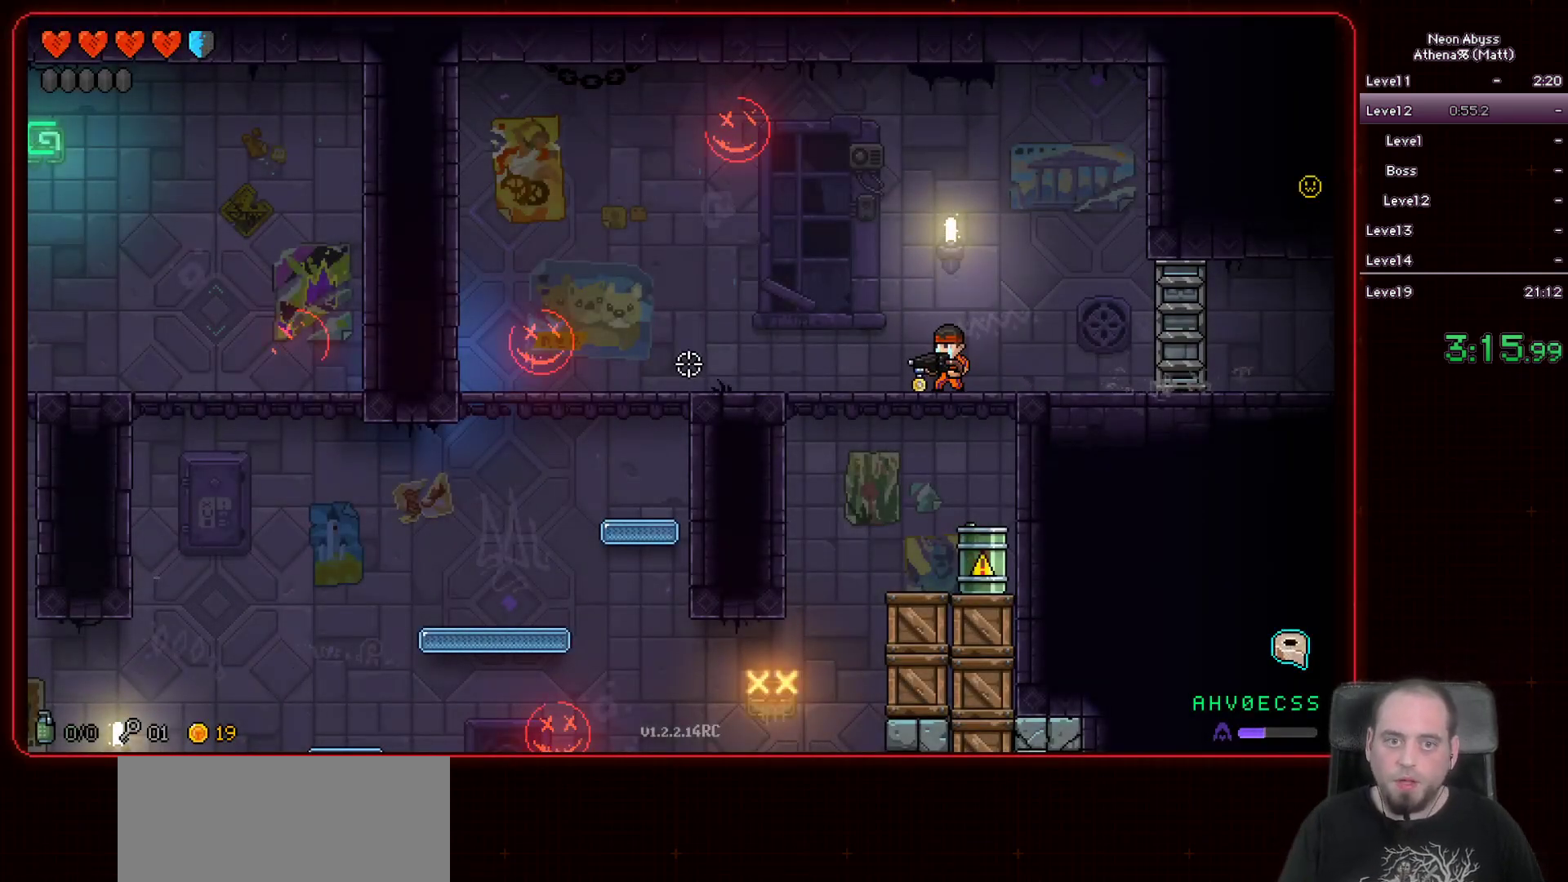
{"keys": [], "mouse": ["left"], "events": [[33, "a", "down"], [133, "a", "up"]]}
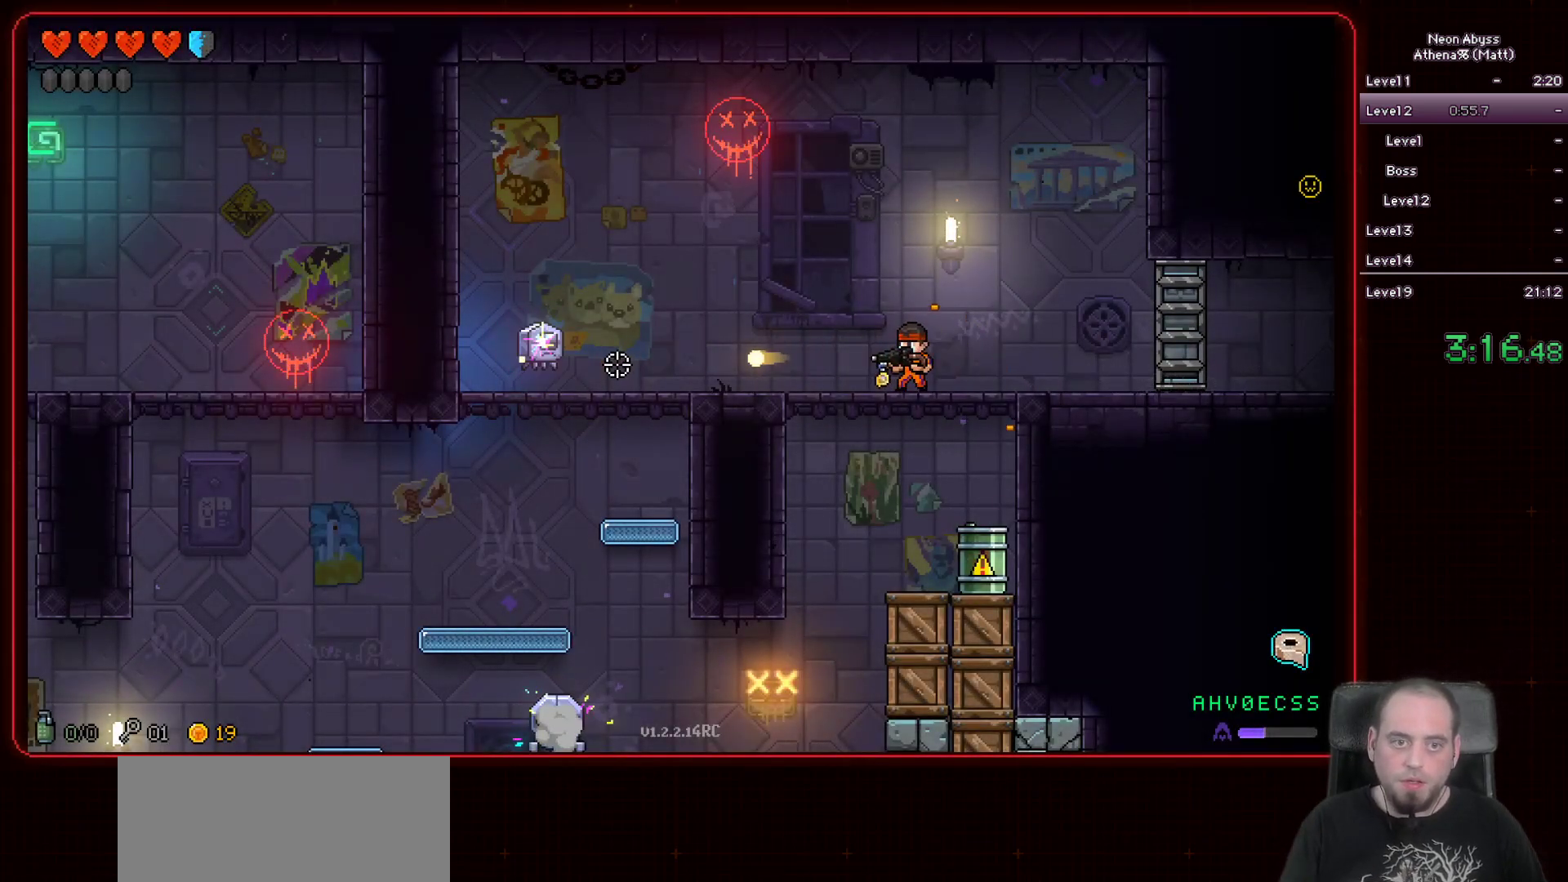
{"keys": [], "mouse": ["left"], "events": [[133, "a", "down"], [233, "a", "up"]]}
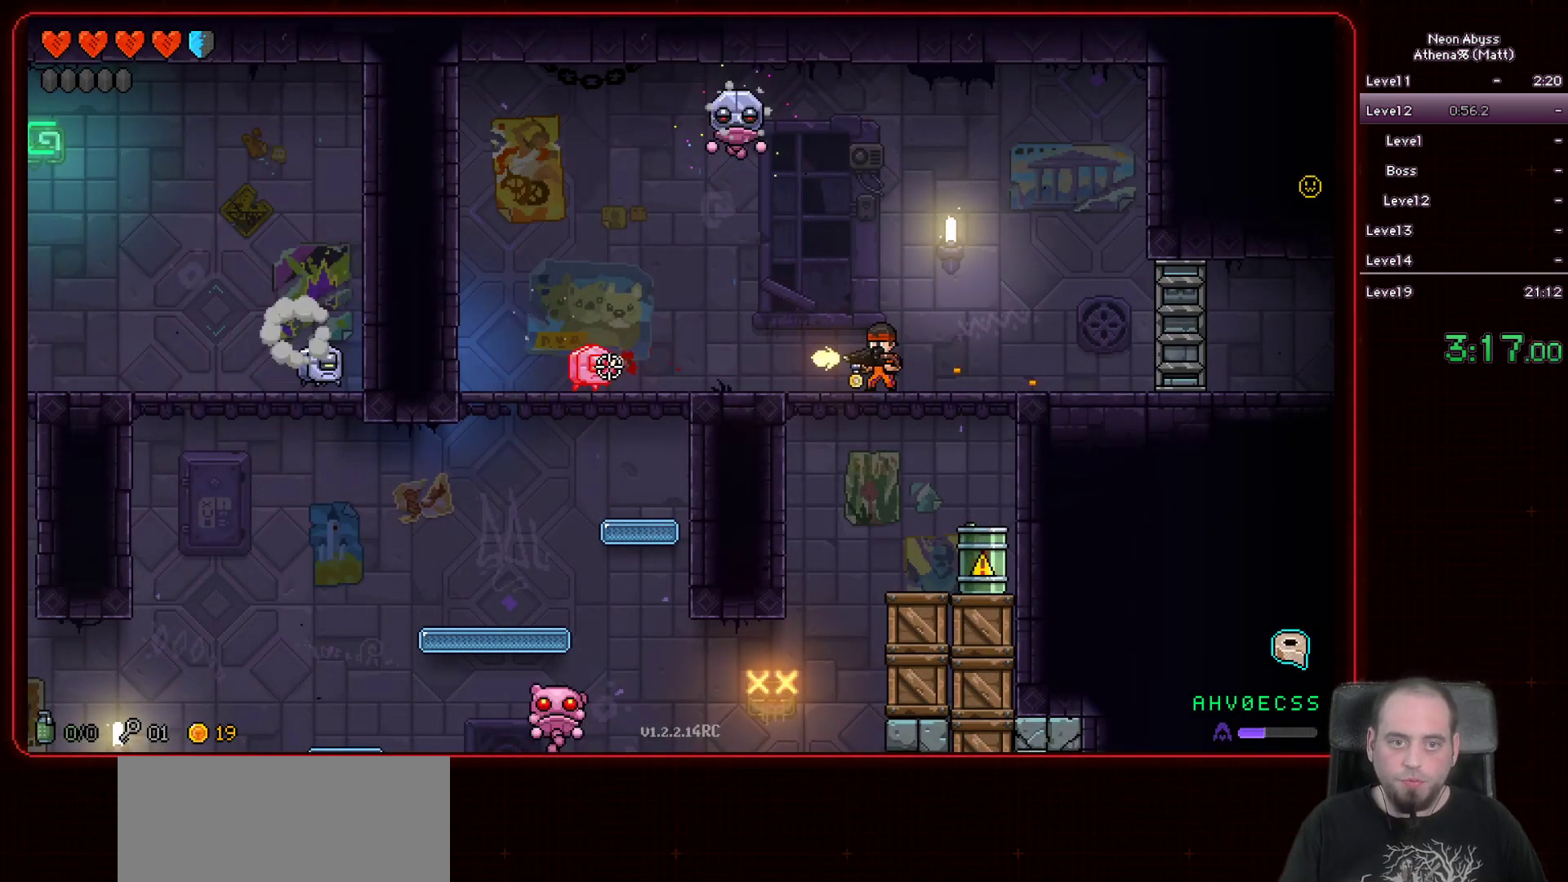
{"keys": ["d"], "mouse": ["left"], "events": [[33, "d", "down"], [233, "d", "up"], [467, "d", "down"]]}
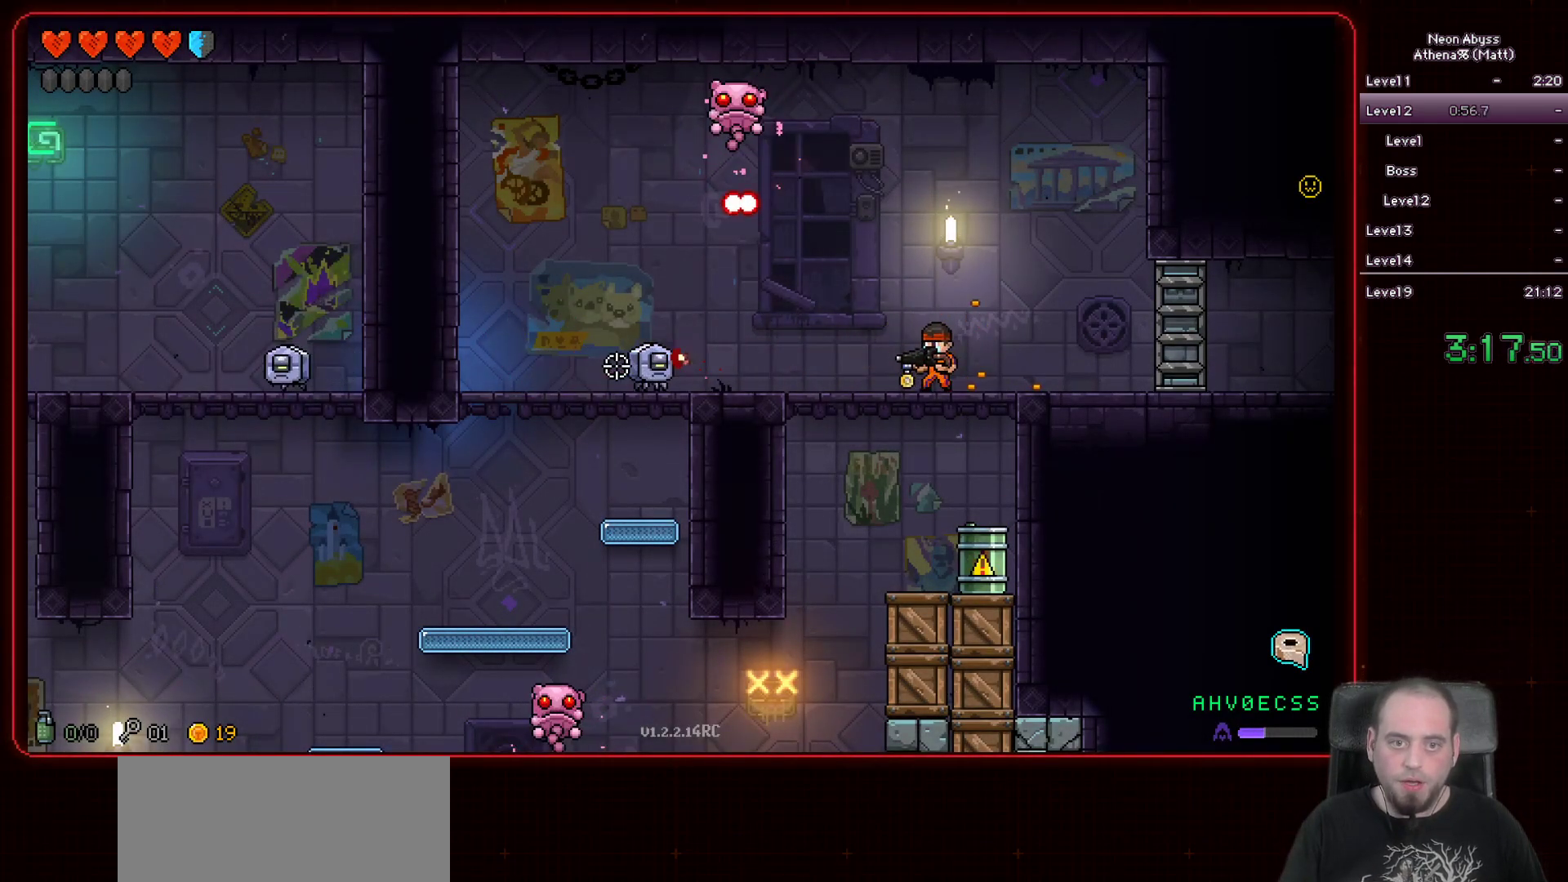
{"keys": ["d"], "mouse": ["left"], "events": [[150, "d", "up"], [250, "d", "down"], [350, "d", "up"], [450, "d", "down"]]}
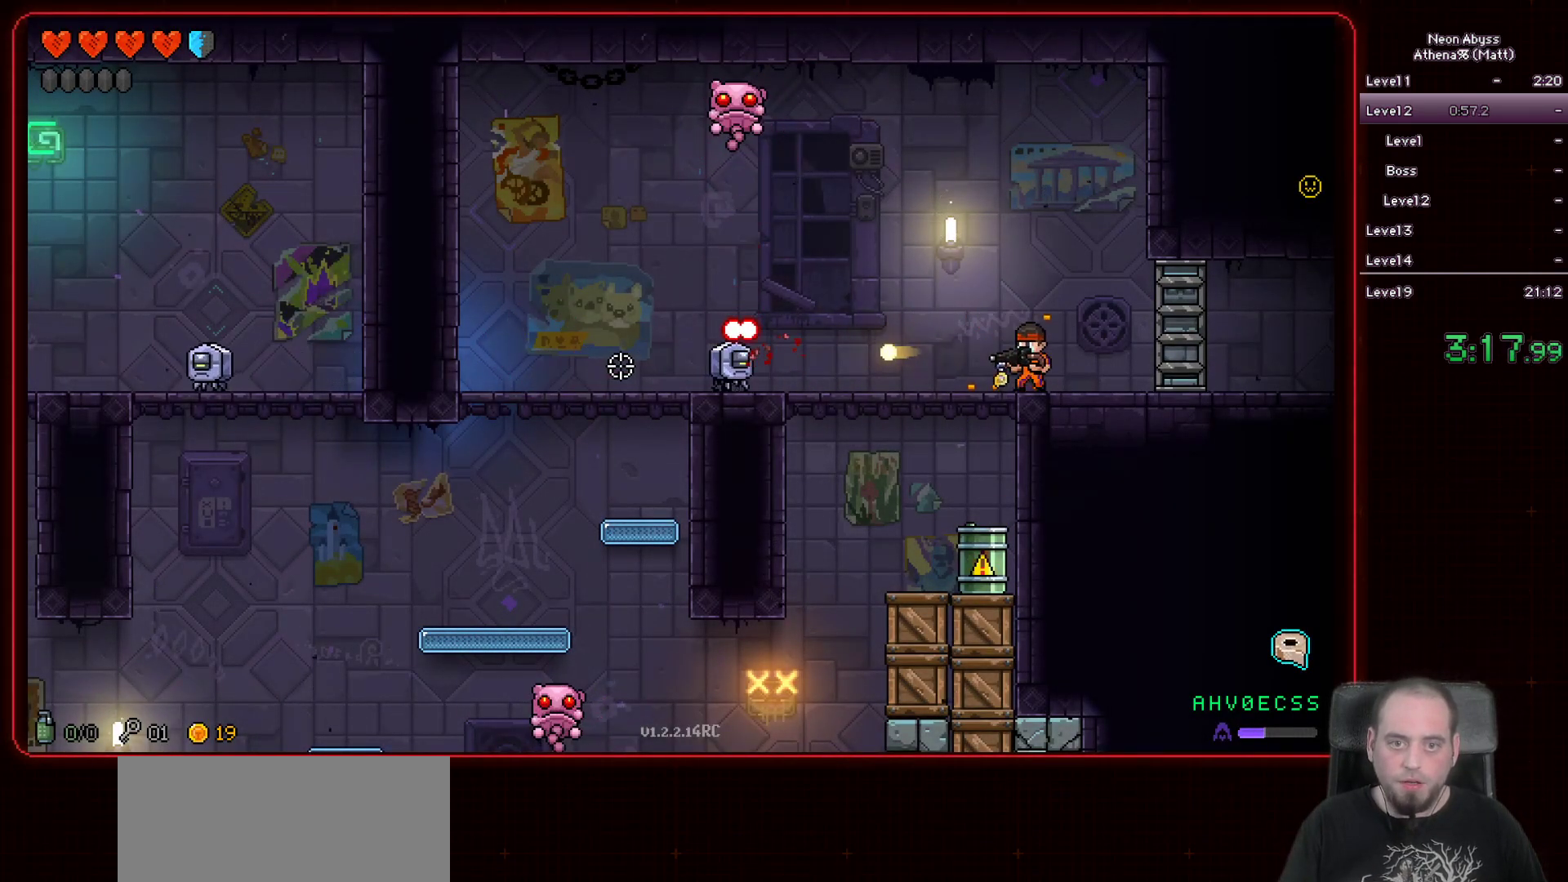
{"keys": ["a"], "mouse": ["left"], "events": [[33, "d", "up"], [183, "d", "down"], [267, "d", "up"], [450, "a", "down"]]}
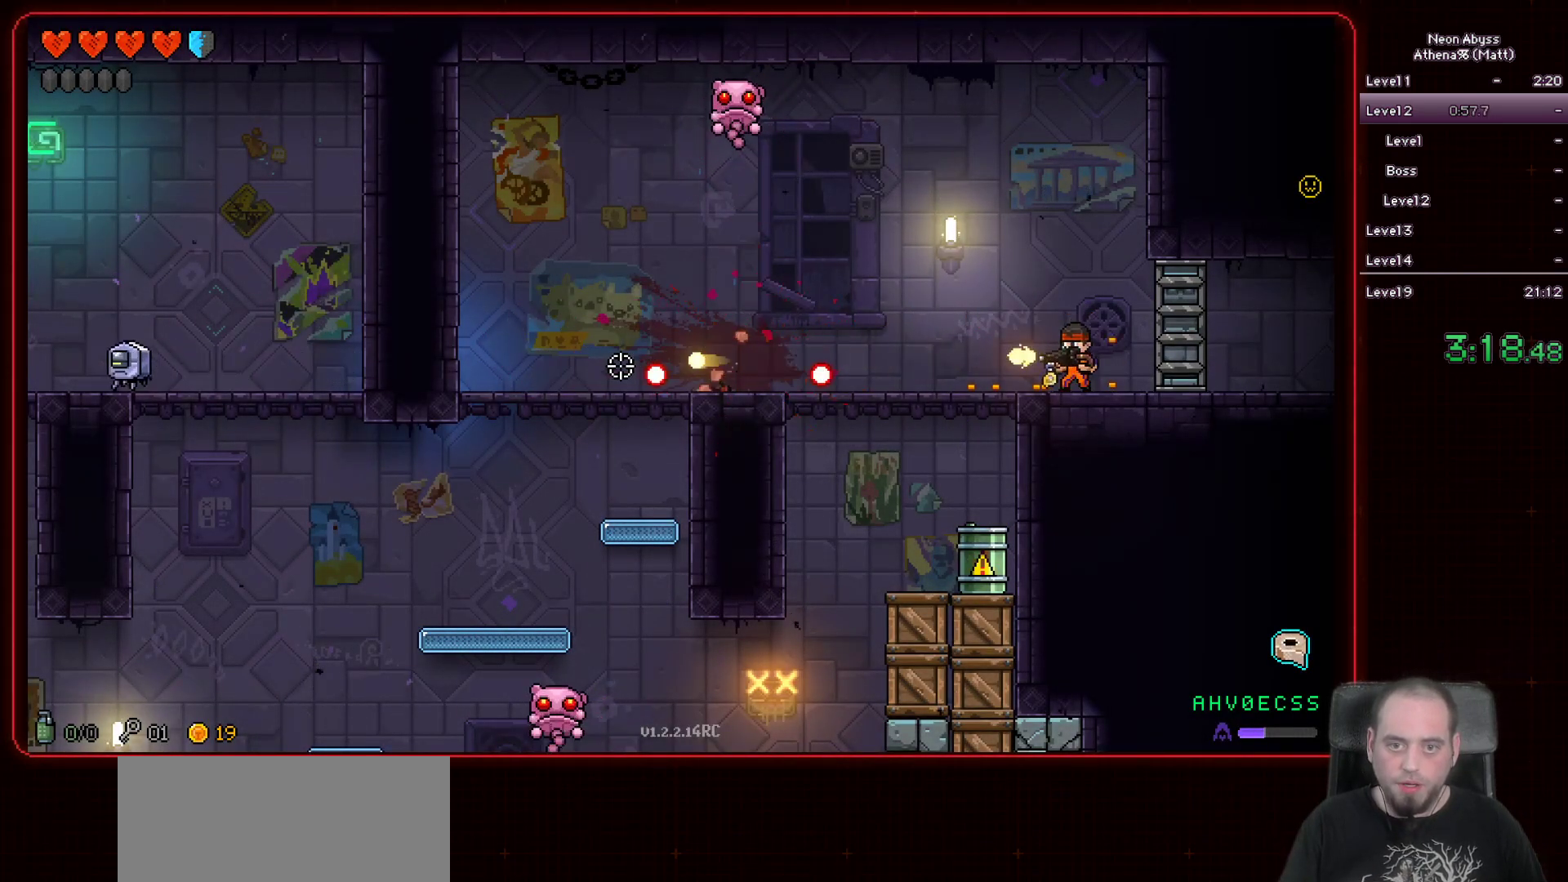
{"keys": ["a"], "mouse": ["left"], "events": [[33, "a", "up"], [133, "a", "down"], [133, "space", "down"], [300, "space", "up"]]}
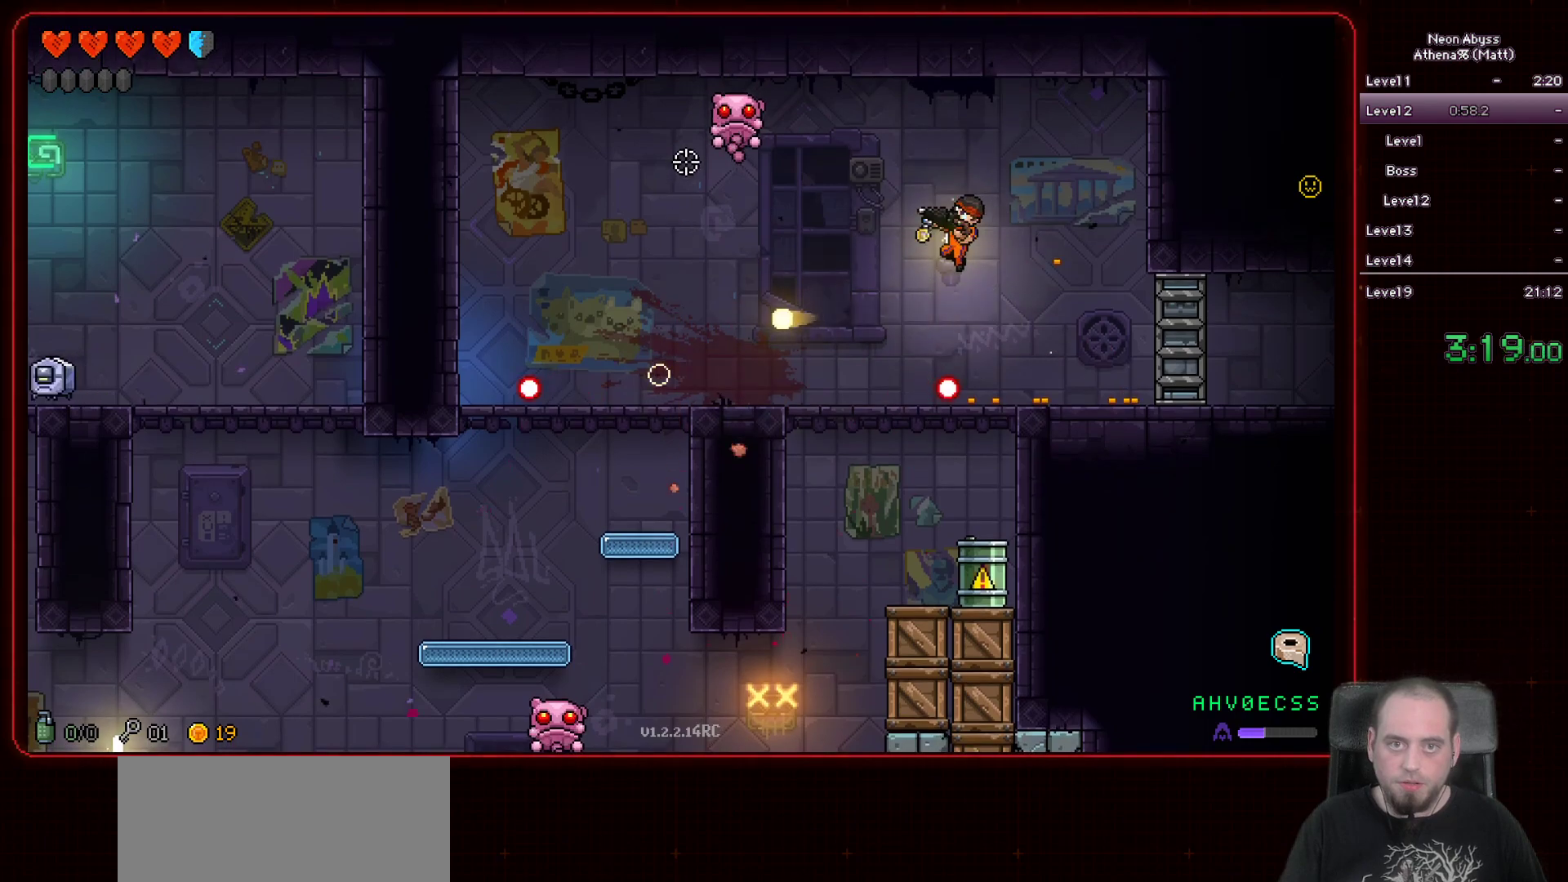
{"keys": [], "mouse": ["left"], "events": [[67, "a", "up"]]}
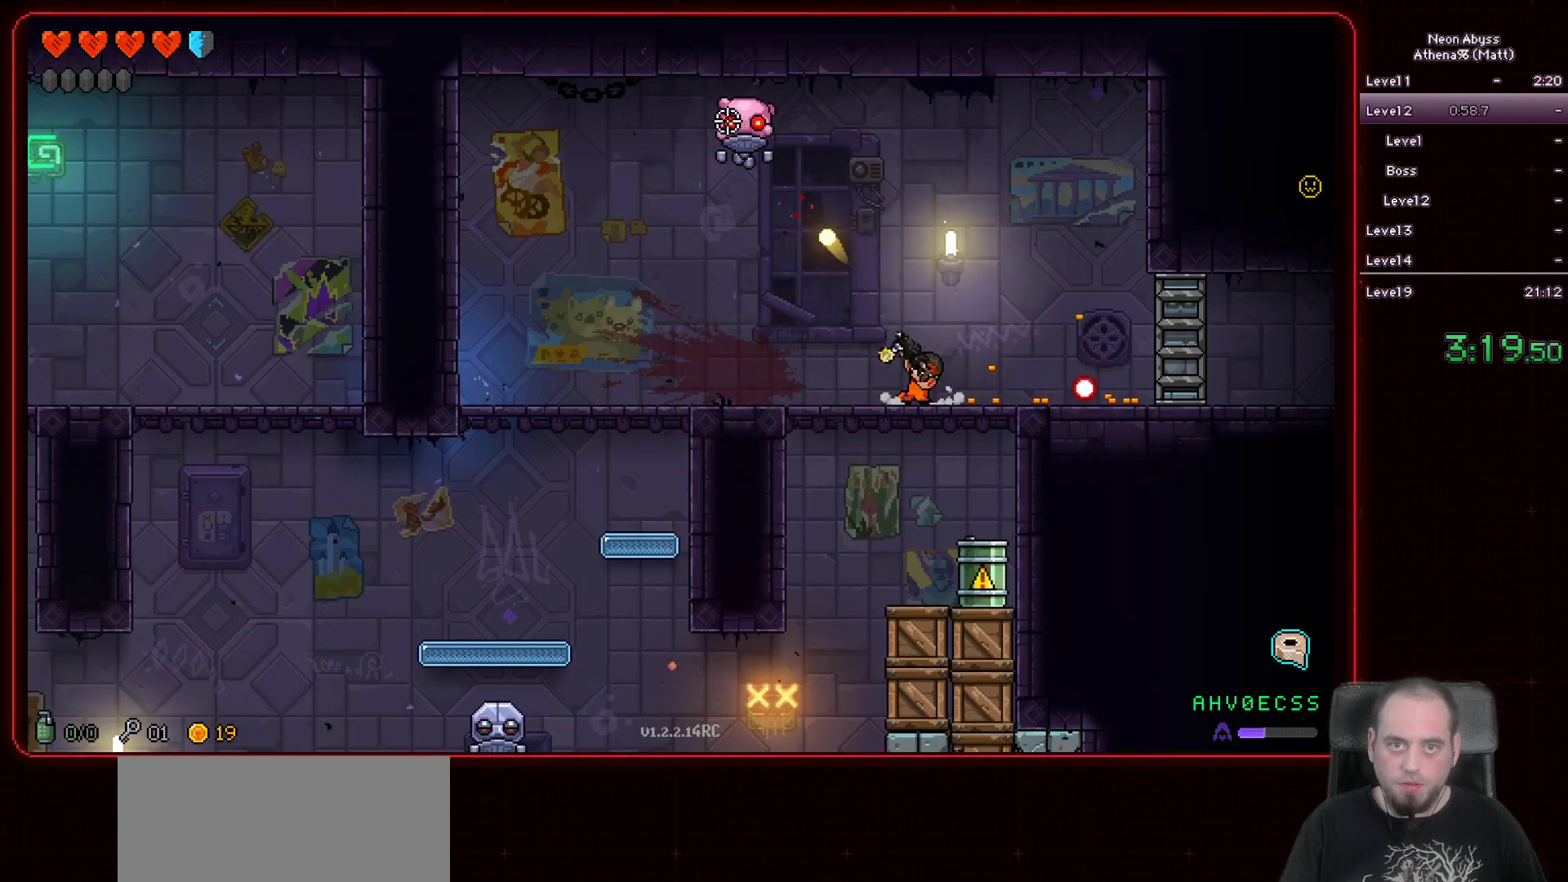
{"keys": [], "mouse": ["left"], "events": []}
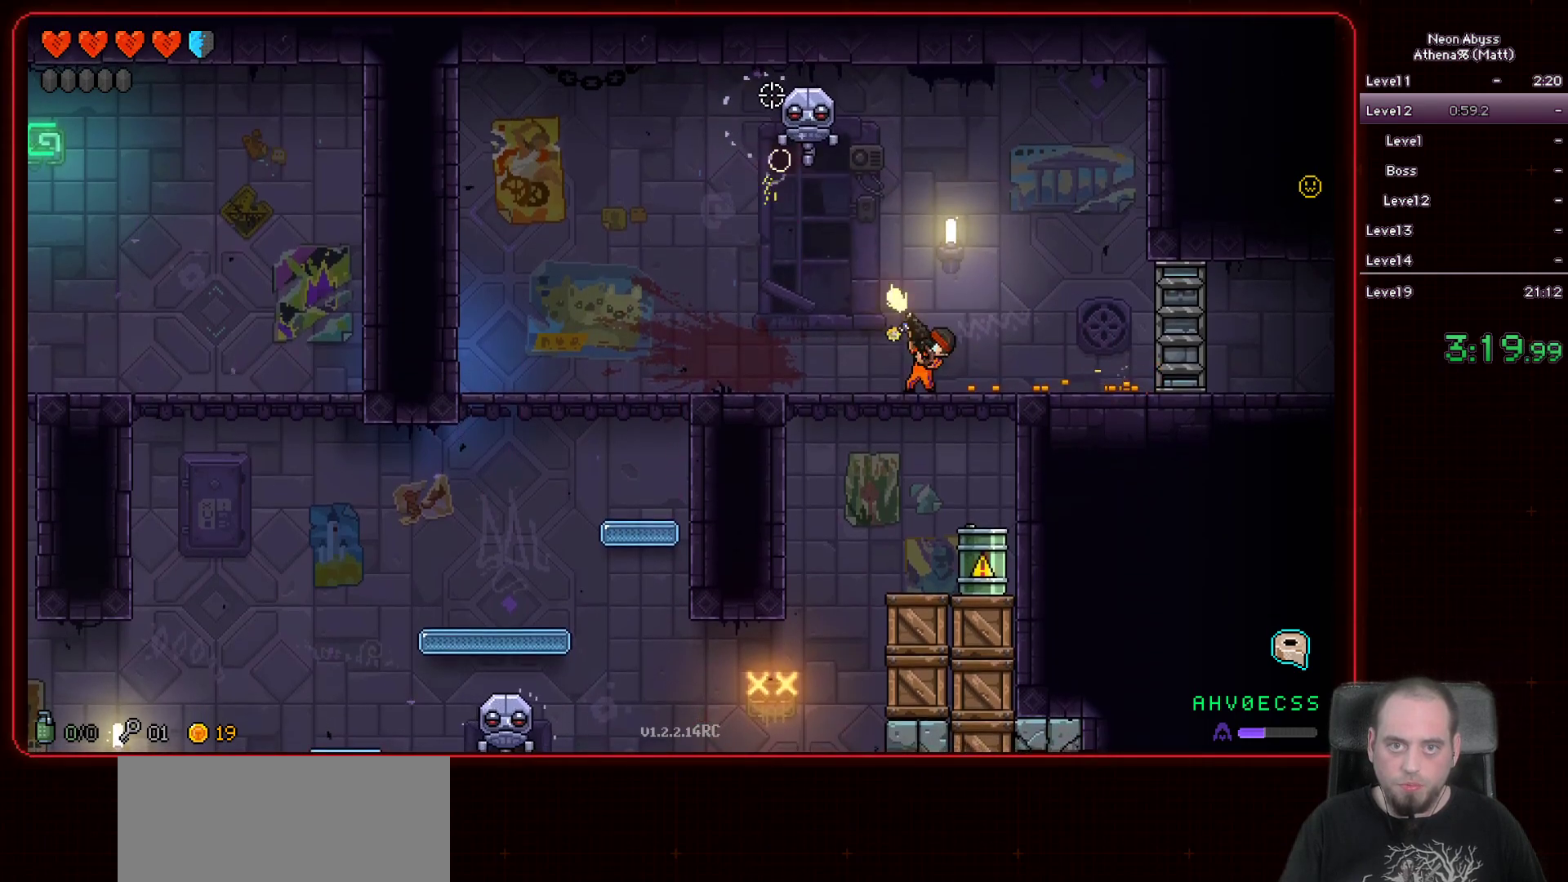
{"keys": ["a"], "mouse": ["left"], "events": [[83, "d", "down"], [217, "d", "up"], [317, "a", "down"]]}
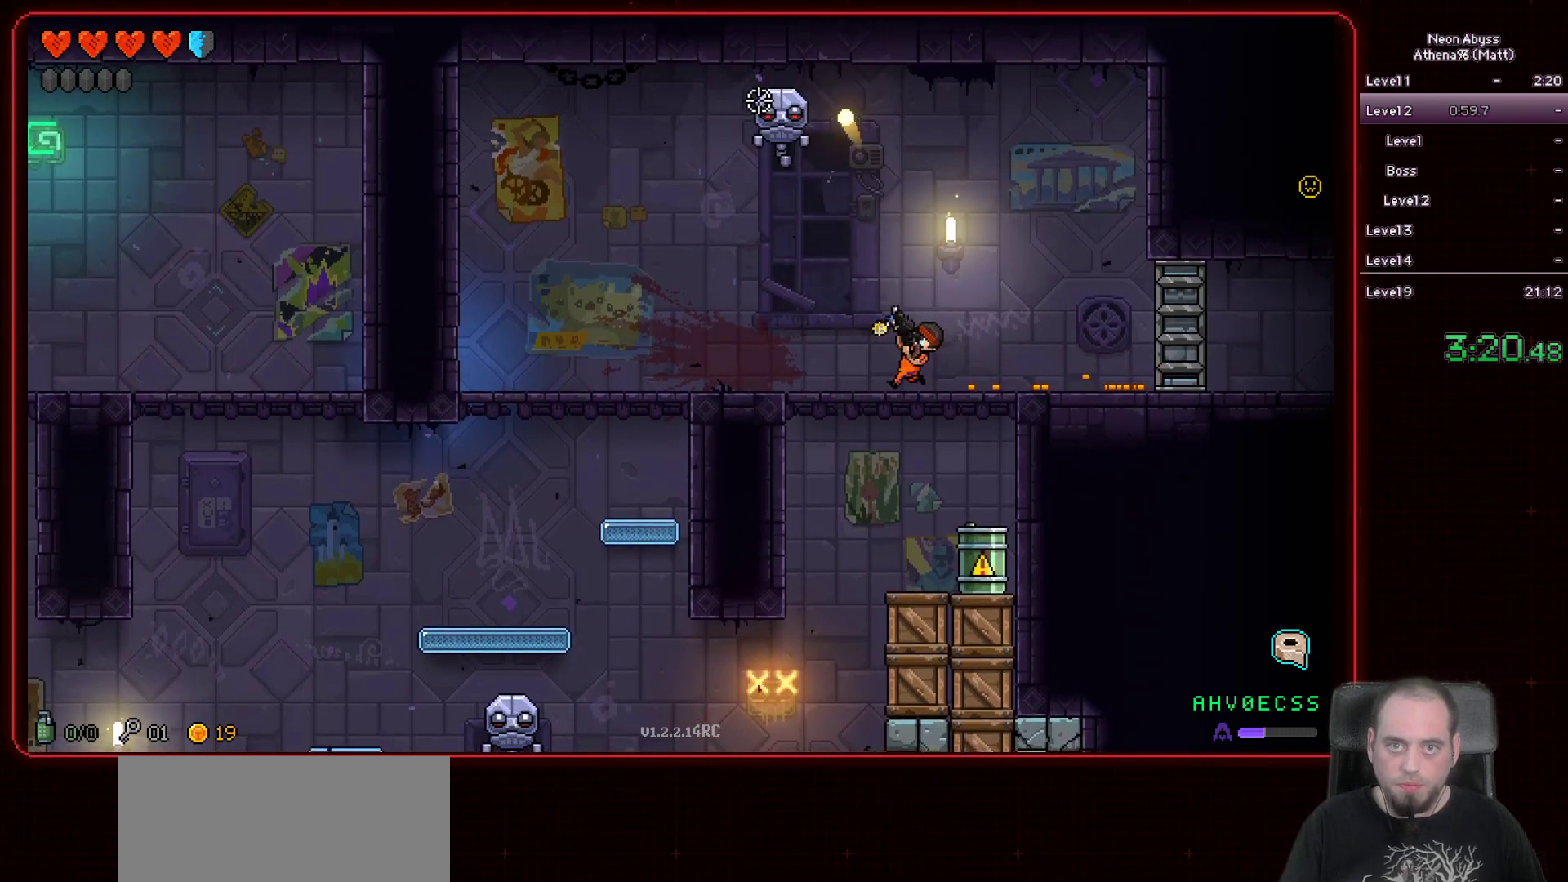
{"keys": [], "mouse": ["left"], "events": [[100, "a", "up"]]}
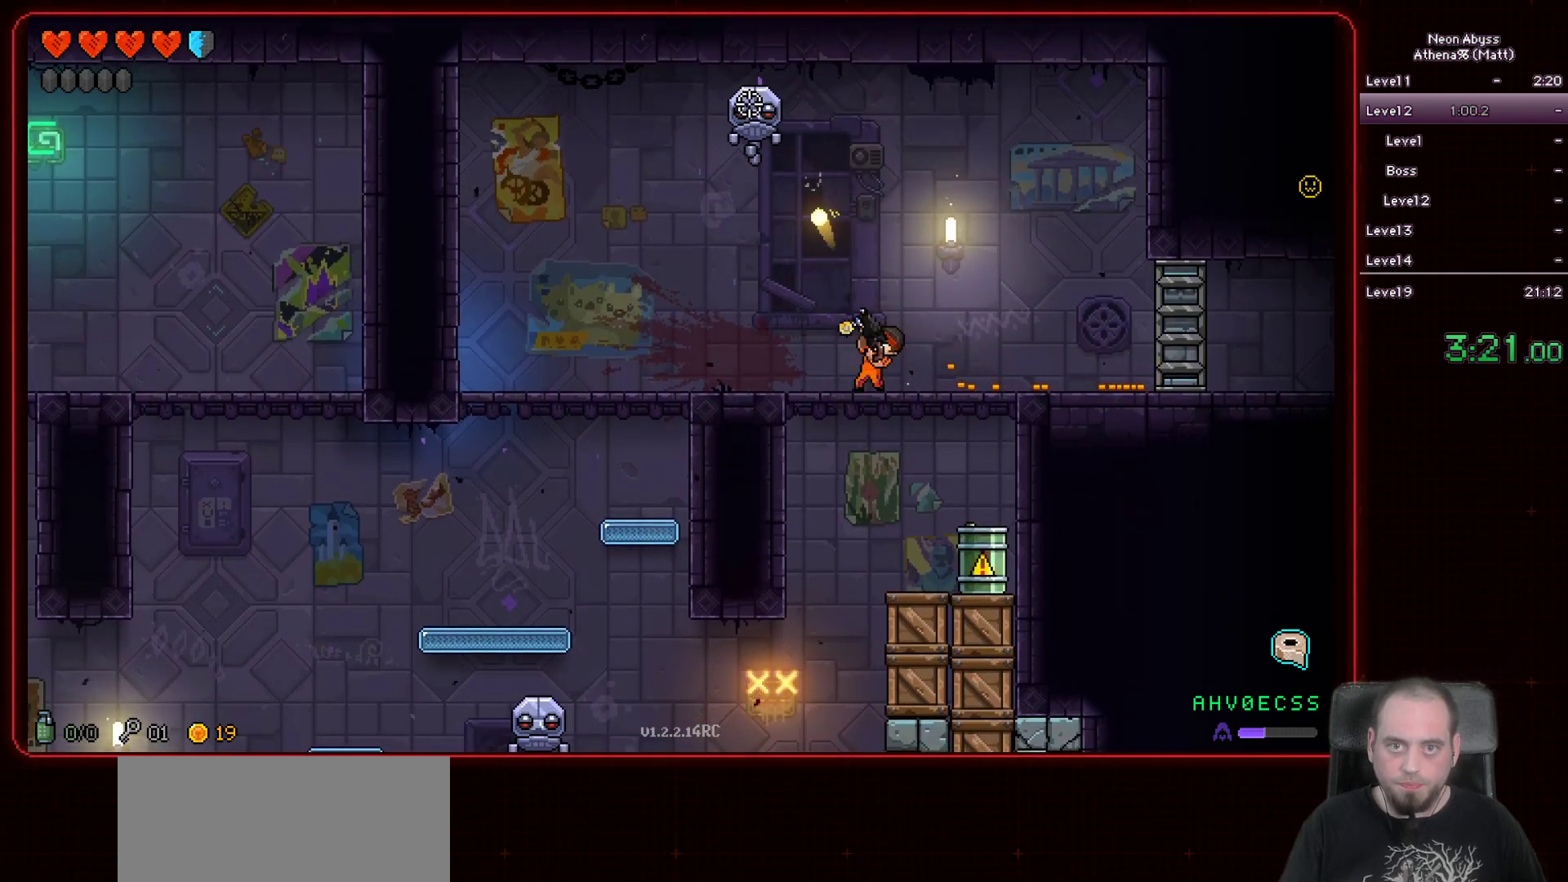
{"keys": [], "mouse": ["left"], "events": [[67, "a", "down"], [167, "a", "up"], [367, "a", "down"], [450, "a", "up"]]}
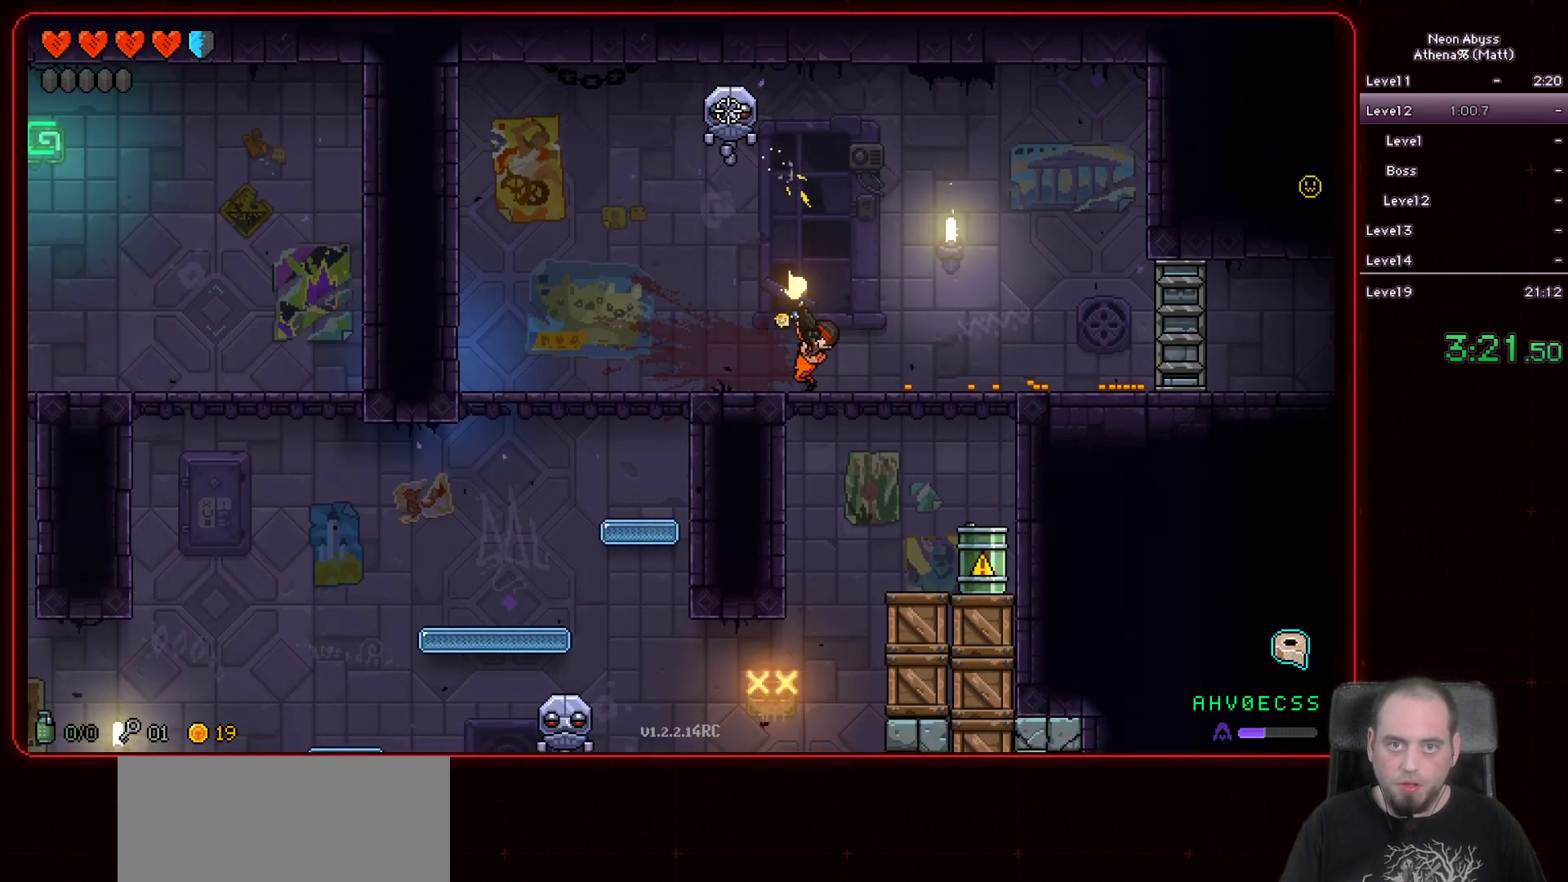
{"keys": [], "mouse": ["left"], "events": [[100, "a", "down"], [183, "a", "up"], [317, "a", "down"], [417, "a", "up"]]}
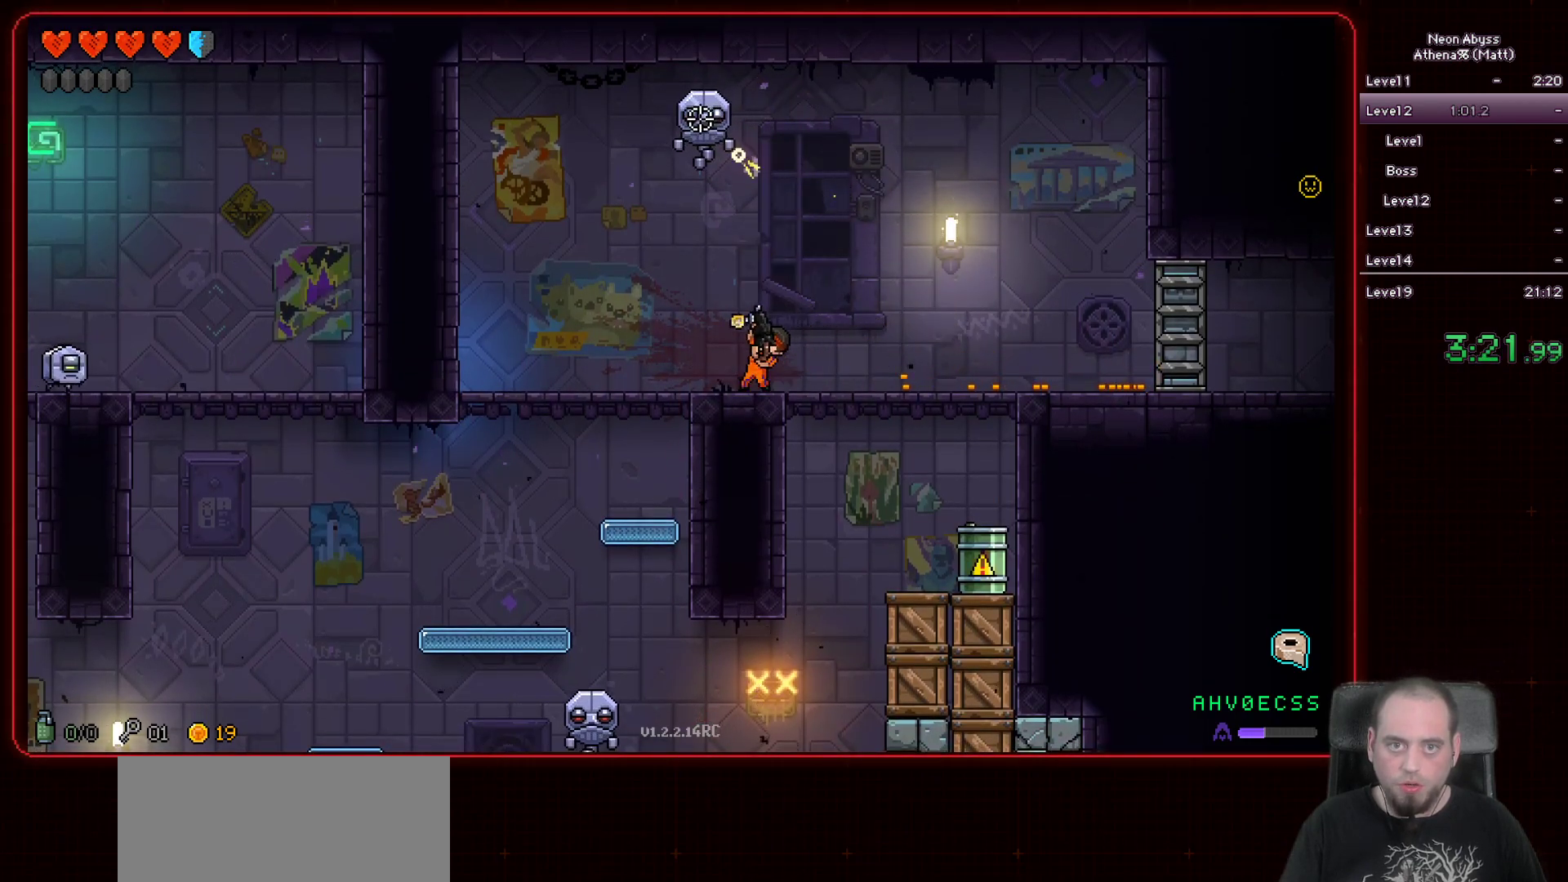
{"keys": ["a"], "mouse": ["left"], "events": [[50, "a", "down"], [133, "a", "up"], [267, "a", "down"], [333, "a", "up"], [467, "a", "down"]]}
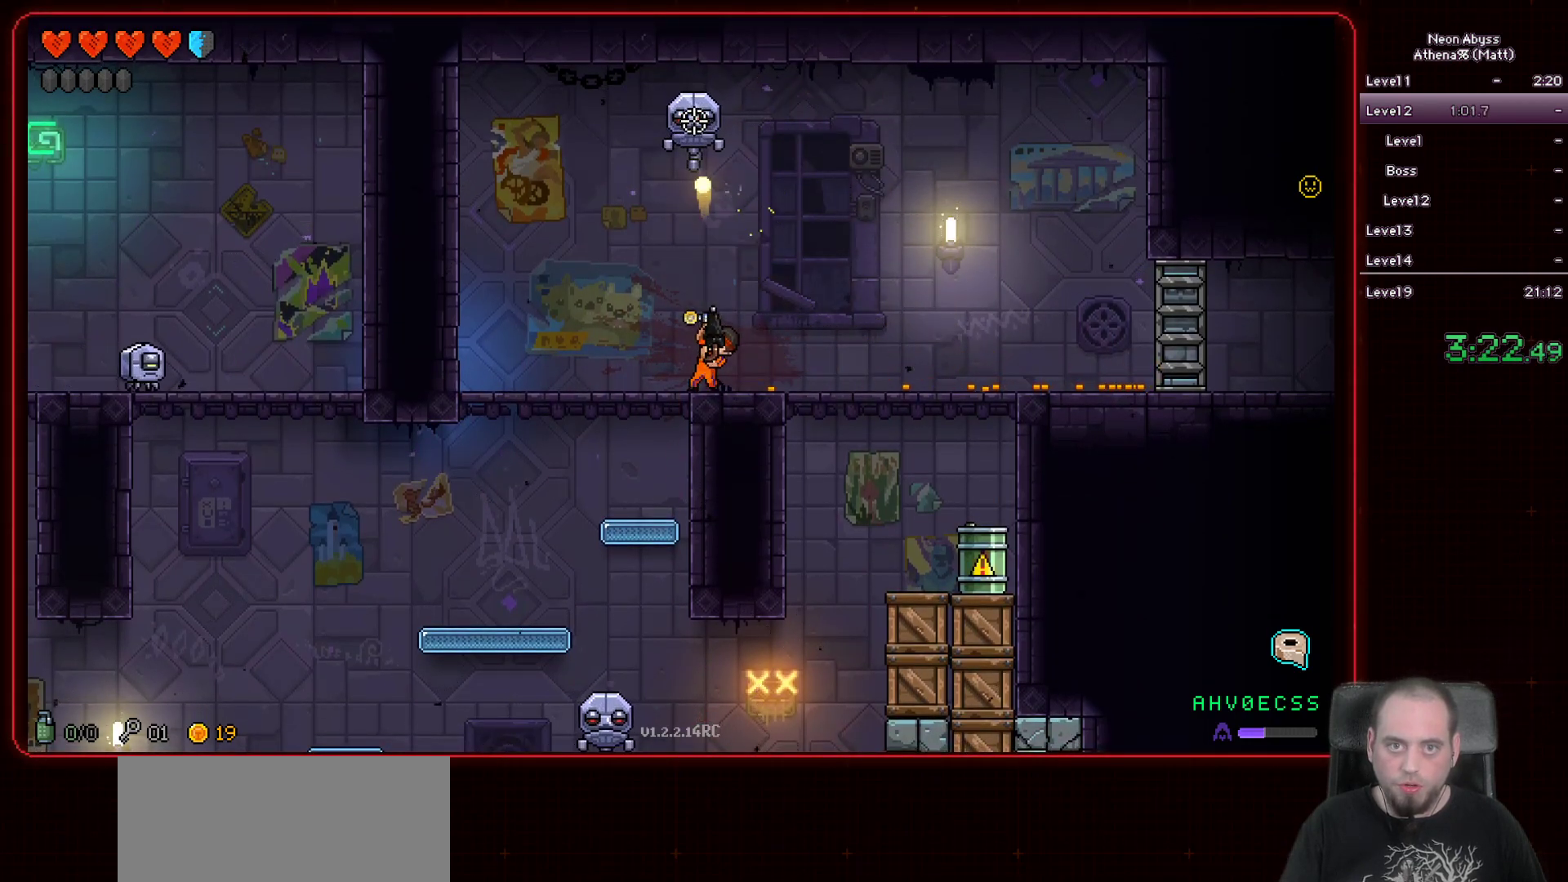
{"keys": [], "mouse": ["left"], "events": [[50, "a", "up"], [200, "d", "down"], [400, "d", "up"]]}